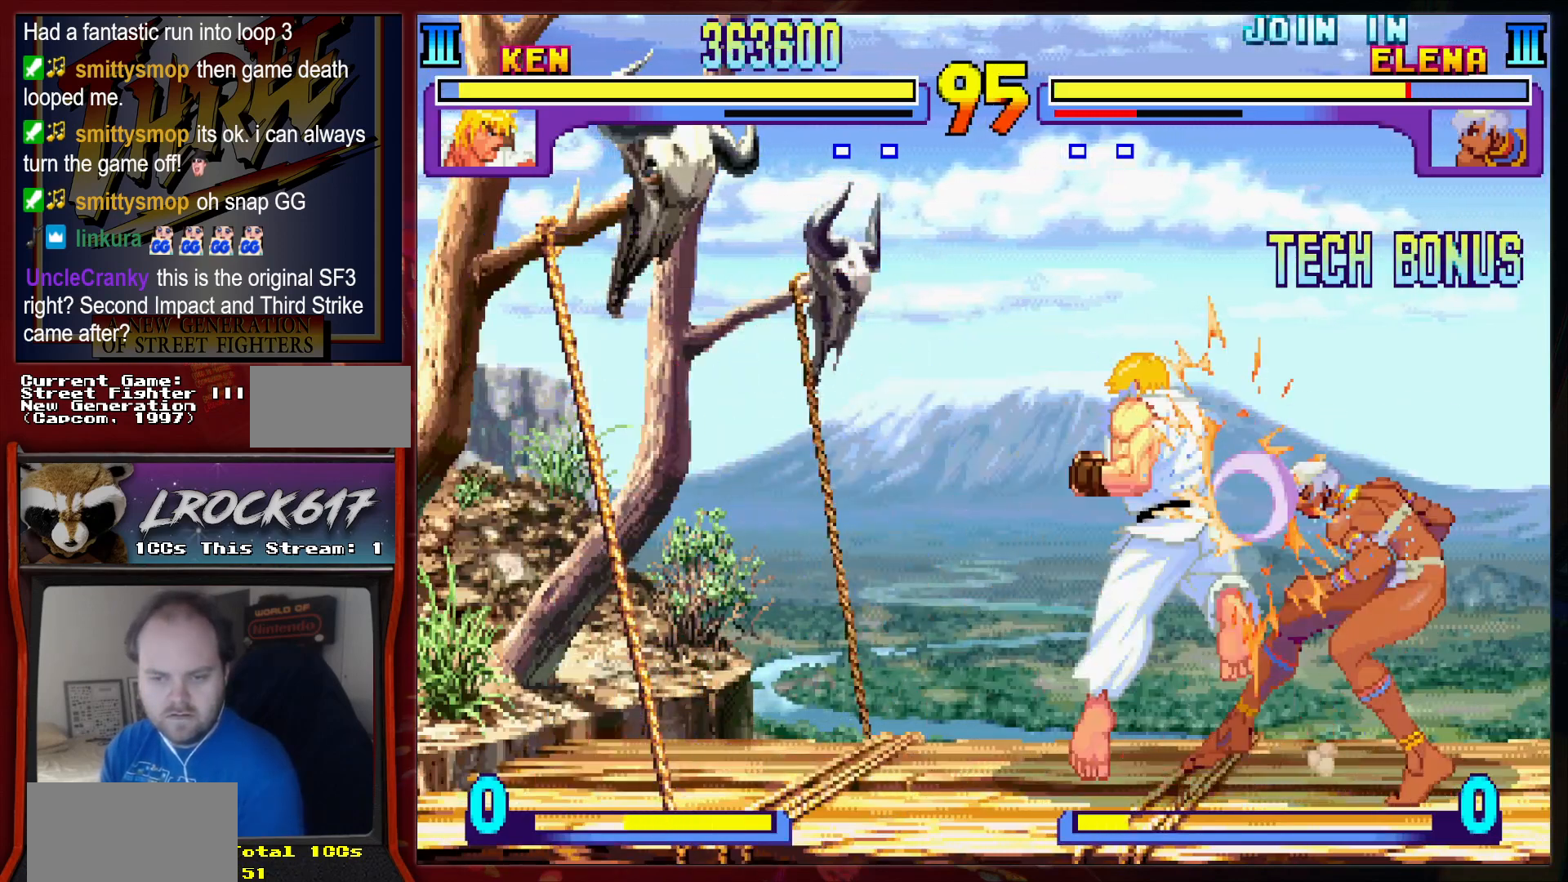
Gameplay with a controller (arcade stick); each line is a JSON object with the inputs held at the frame after it. "events" lists button and stick changes between this image and that frame as [ms after this image, input, new state], when the widget could be followed in between. Not read: L3 R3.
{"buttons": [], "left_stick": "center", "events": []}
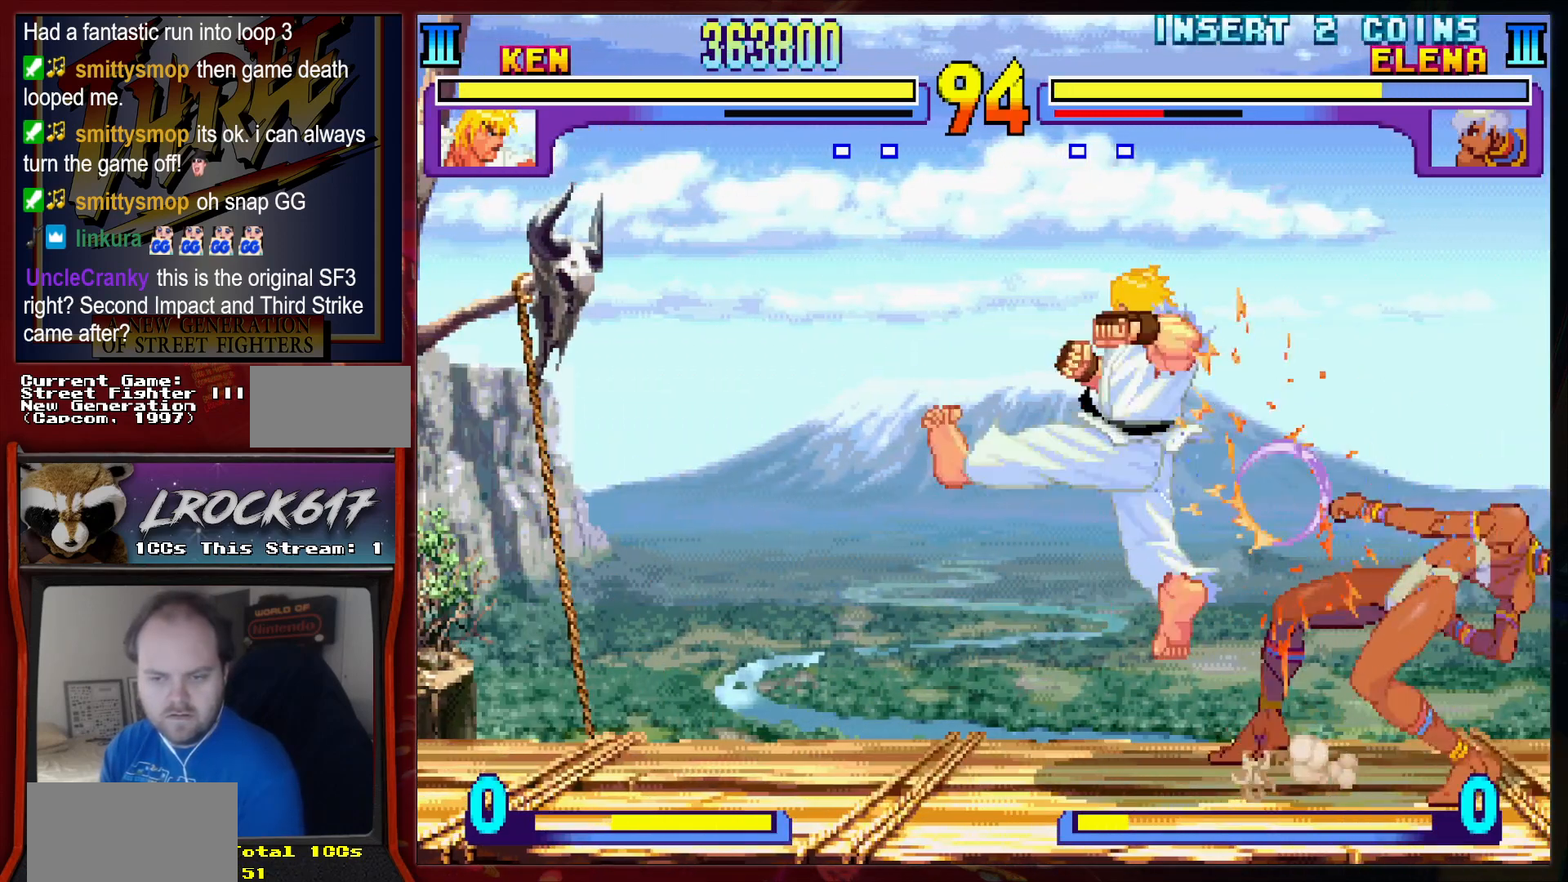
{"buttons": [], "left_stick": "down", "events": [[167, "left_stick", "down"]]}
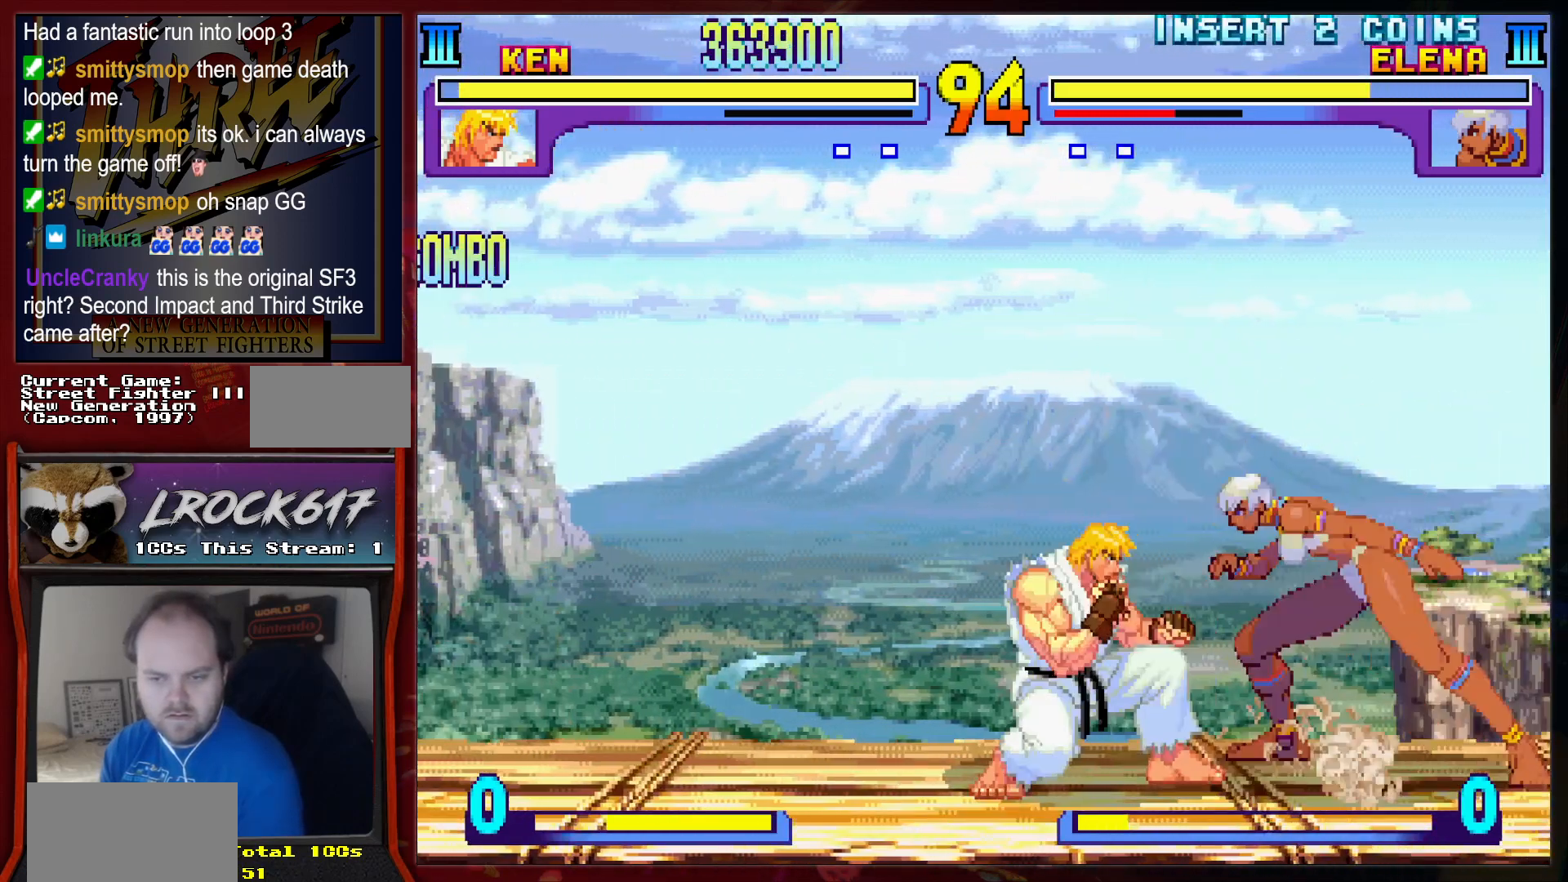
{"buttons": ["R2"], "left_stick": "center", "events": [[67, "R2", "down"], [133, "R2", "up"], [133, "left_stick", "left"], [200, "R2", "down"], [200, "left_stick", "center"], [233, "R2", "up"], [333, "R2", "down"], [400, "R2", "up"], [467, "R2", "down"]]}
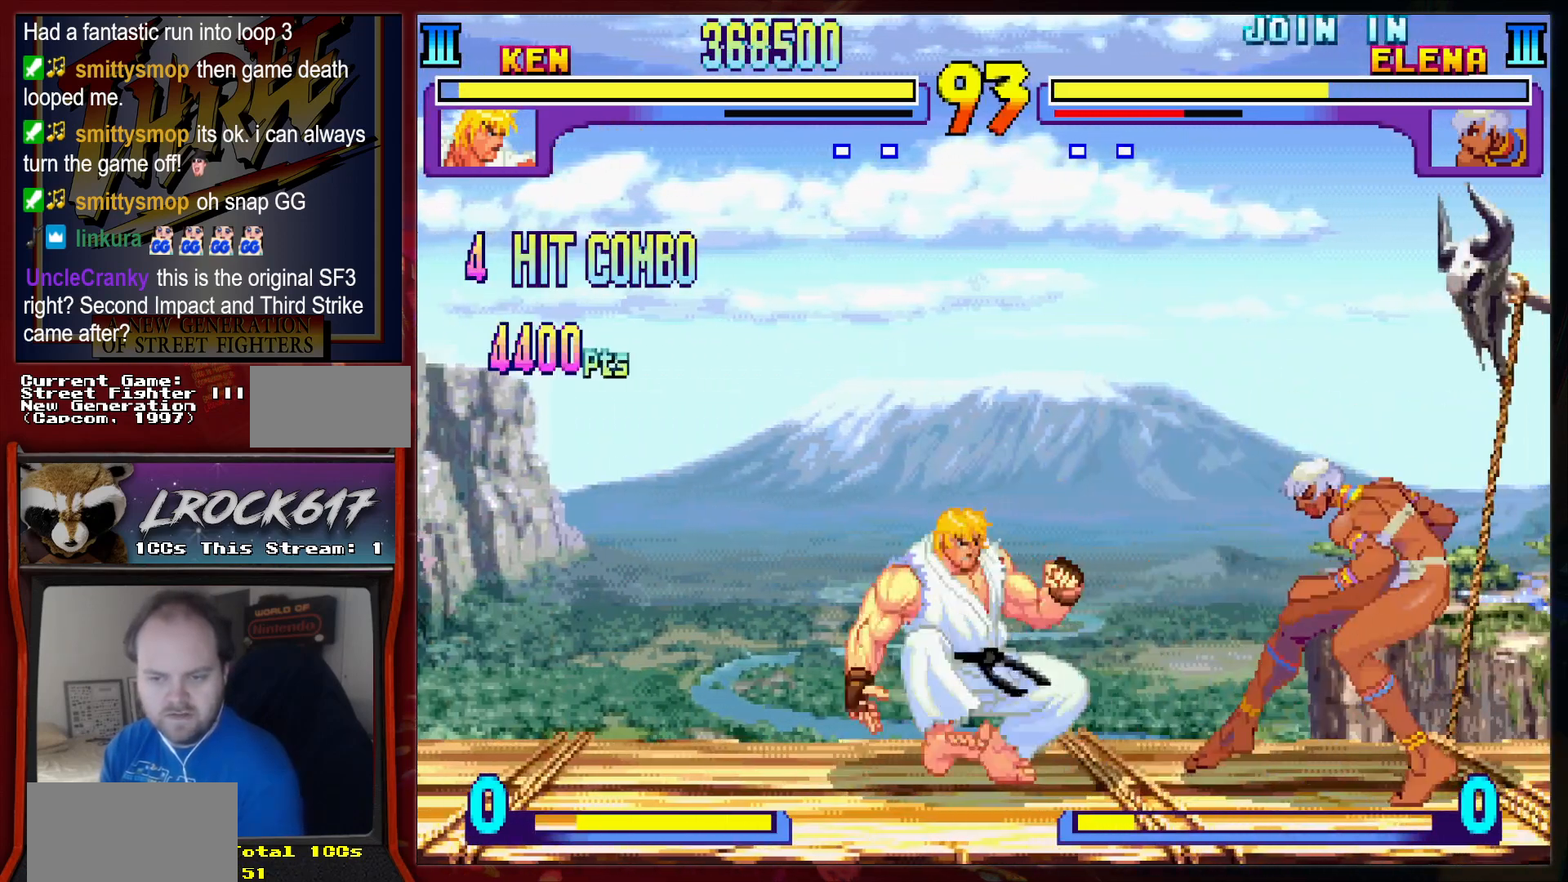
{"buttons": [], "left_stick": "center", "events": [[67, "R2", "up"], [233, "left_stick", "down-right"], [333, "left_stick", "down-left"], [400, "R2", "down"], [433, "left_stick", "center"], [467, "R2", "up"]]}
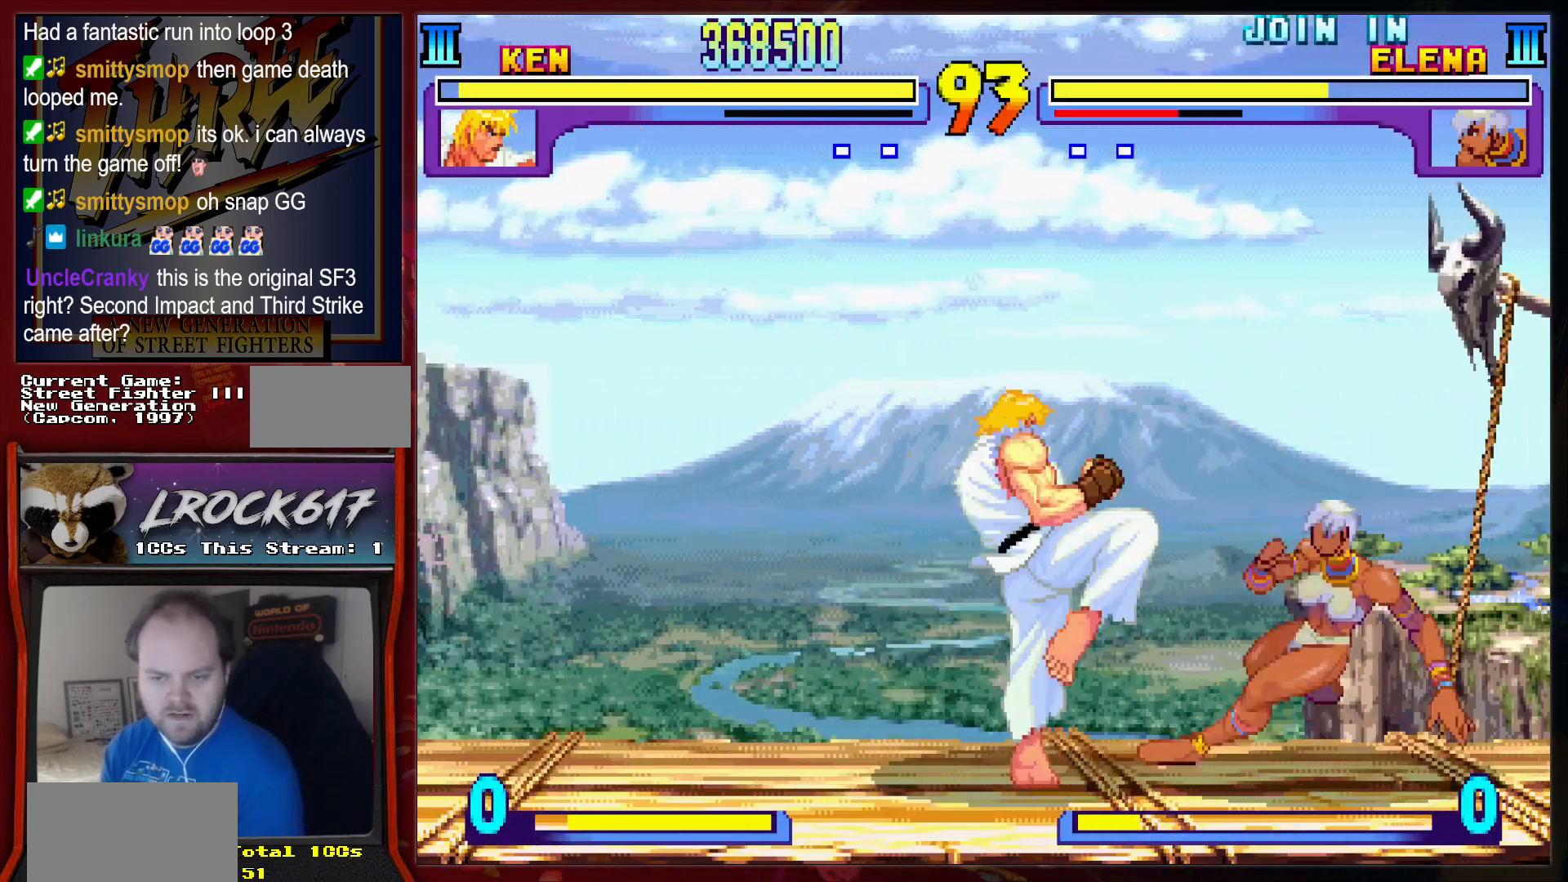
{"buttons": [], "left_stick": "center", "events": [[167, "left_stick", "down-right"], [233, "left_stick", "down-left"], [300, "left_stick", "center"]]}
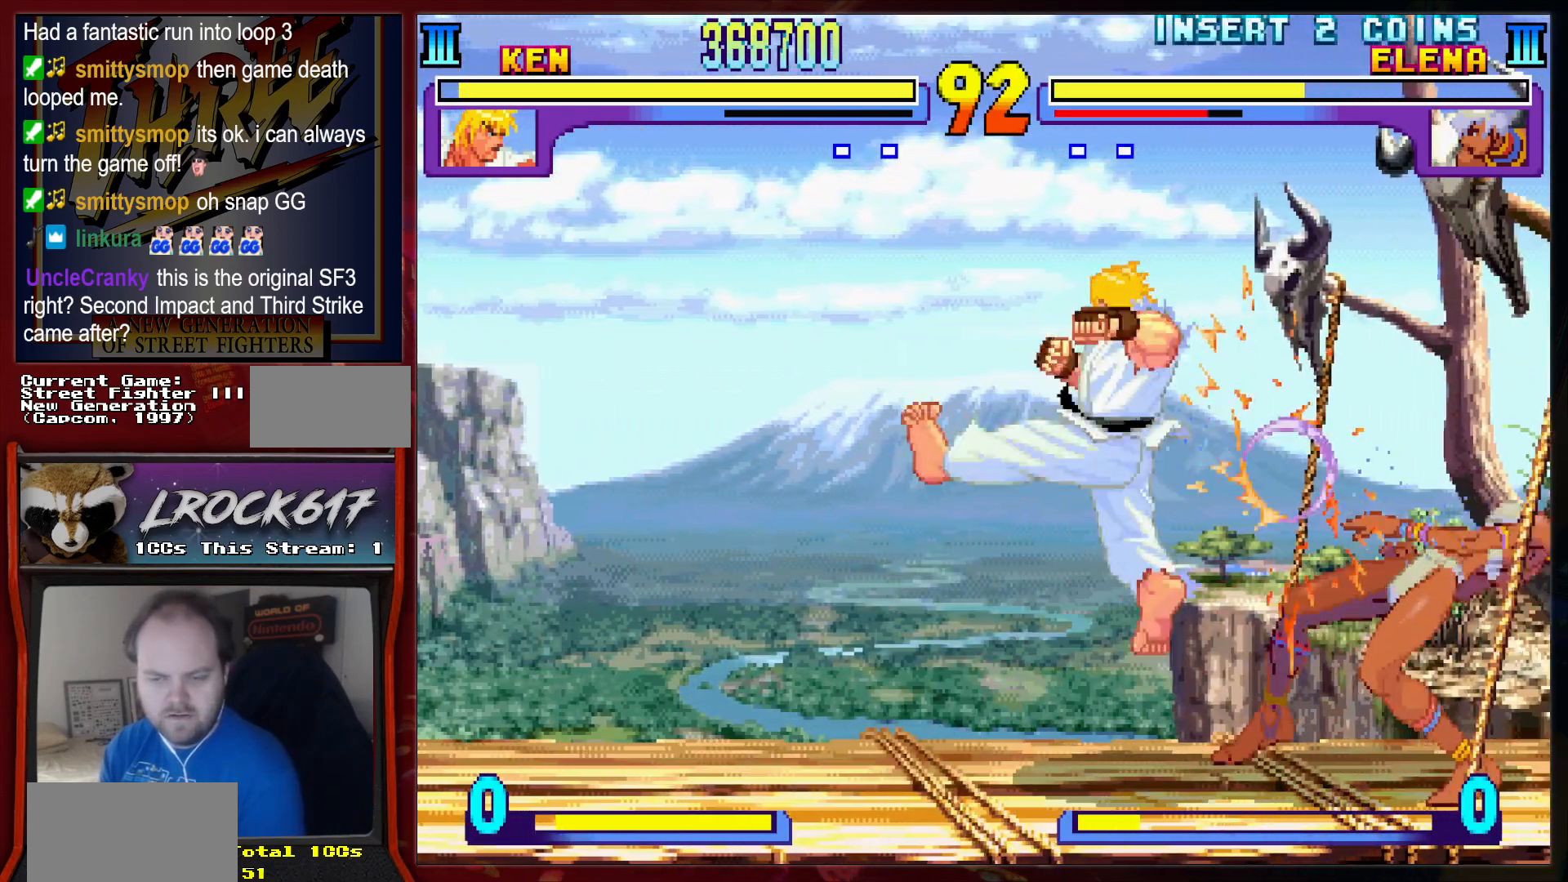
{"buttons": [], "left_stick": "down-right", "events": [[200, "left_stick", "down-right"]]}
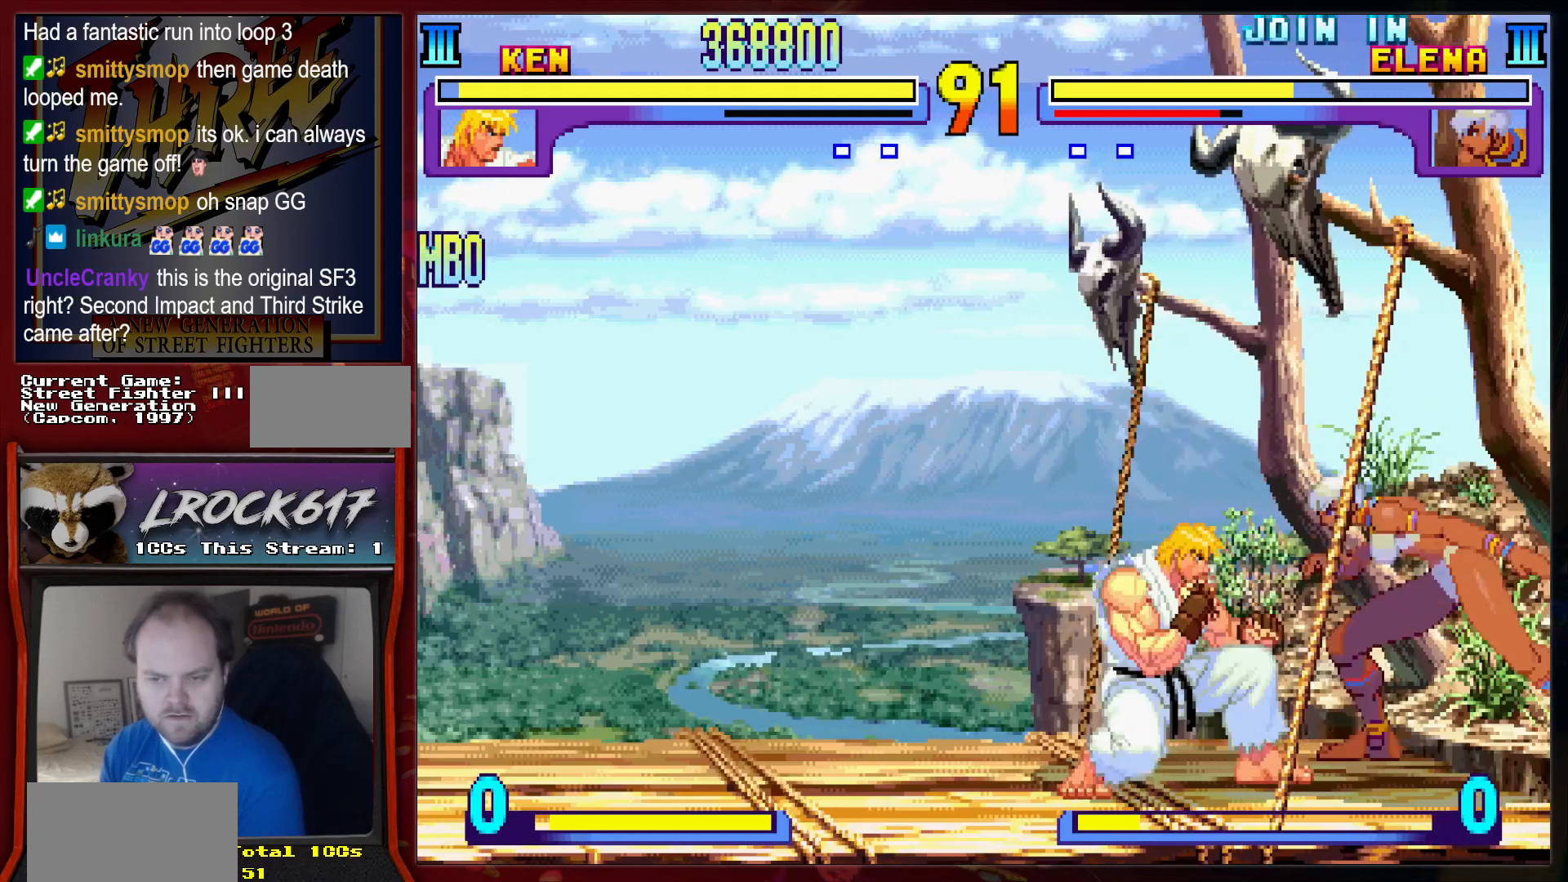
{"buttons": ["R2"], "left_stick": "center", "events": [[100, "R2", "down"], [100, "left_stick", "down-left"], [167, "R2", "up"], [200, "left_stick", "up-left"], [233, "R2", "down"], [300, "R2", "up"], [300, "left_stick", "center"], [367, "R2", "down"], [400, "R2", "up"], [500, "R2", "down"]]}
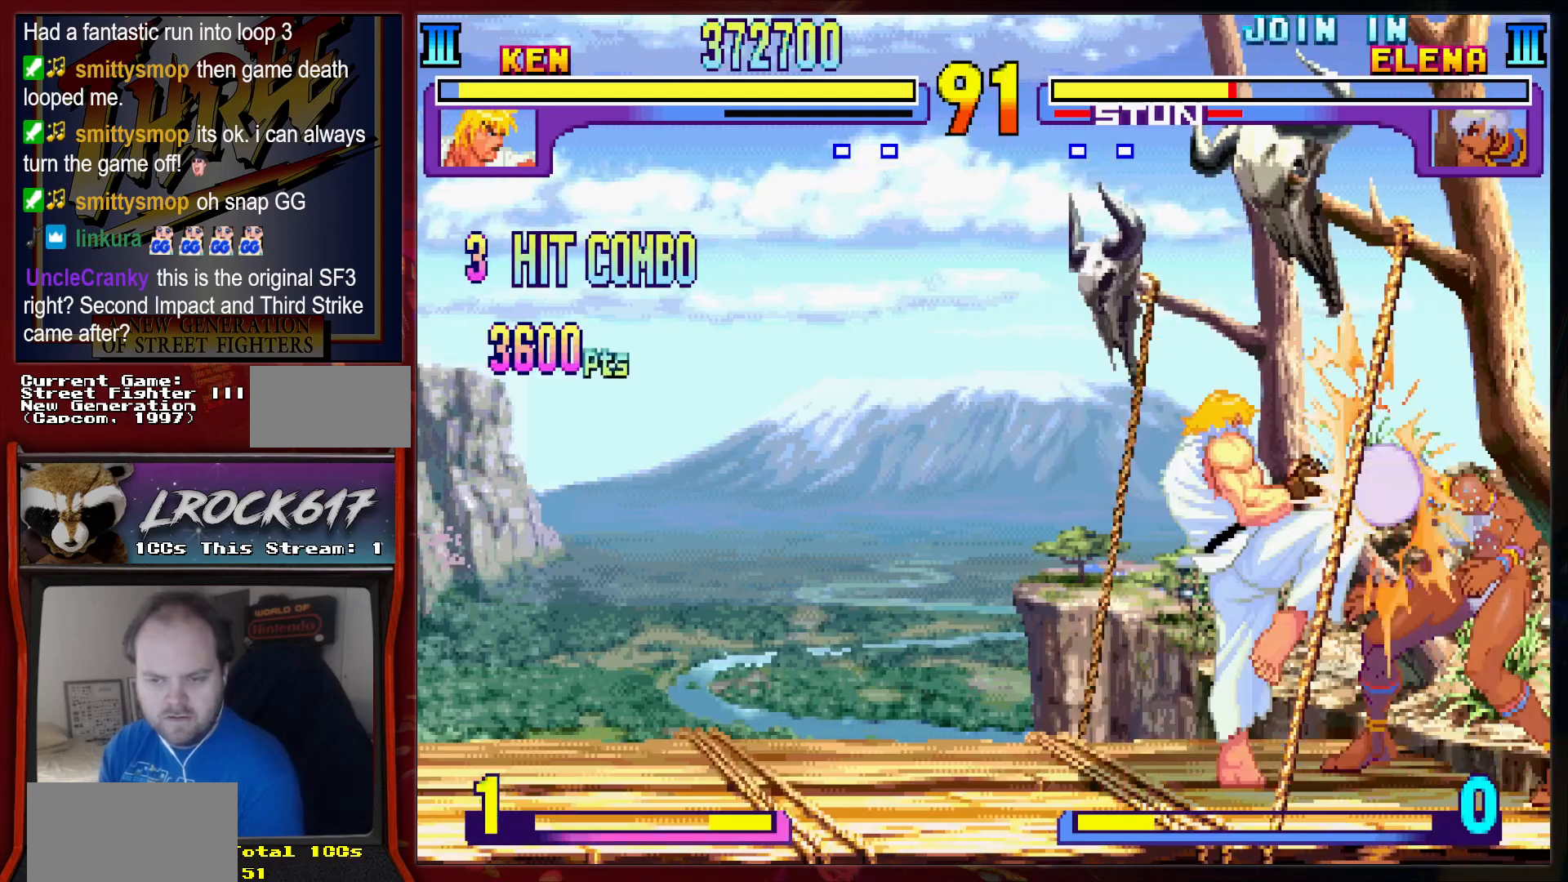
{"buttons": [], "left_stick": "center", "events": [[100, "R2", "up"]]}
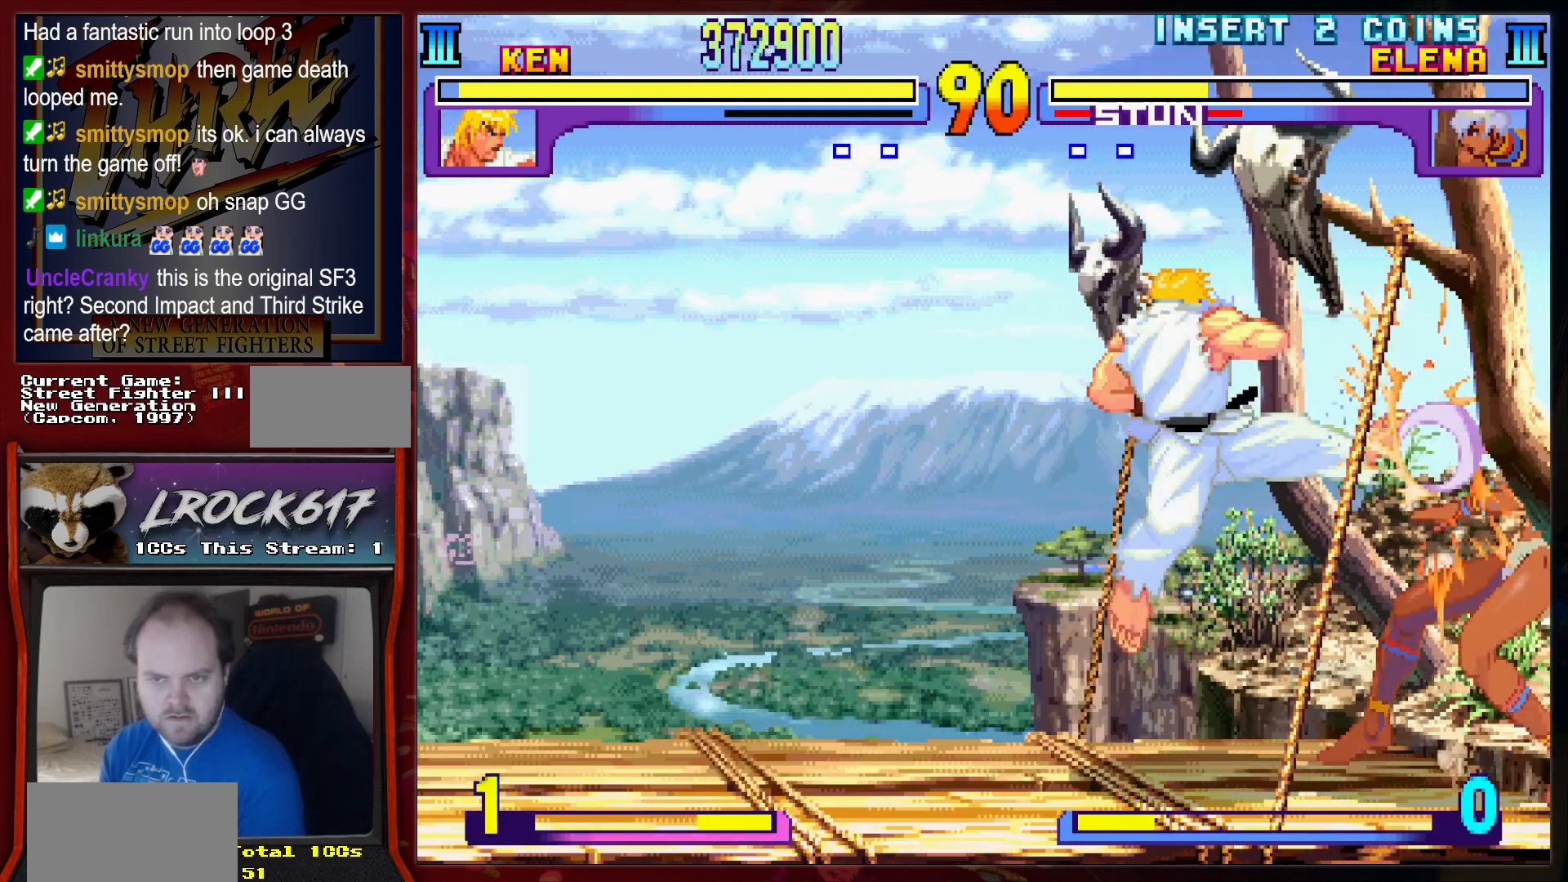
{"buttons": [], "left_stick": "center", "events": []}
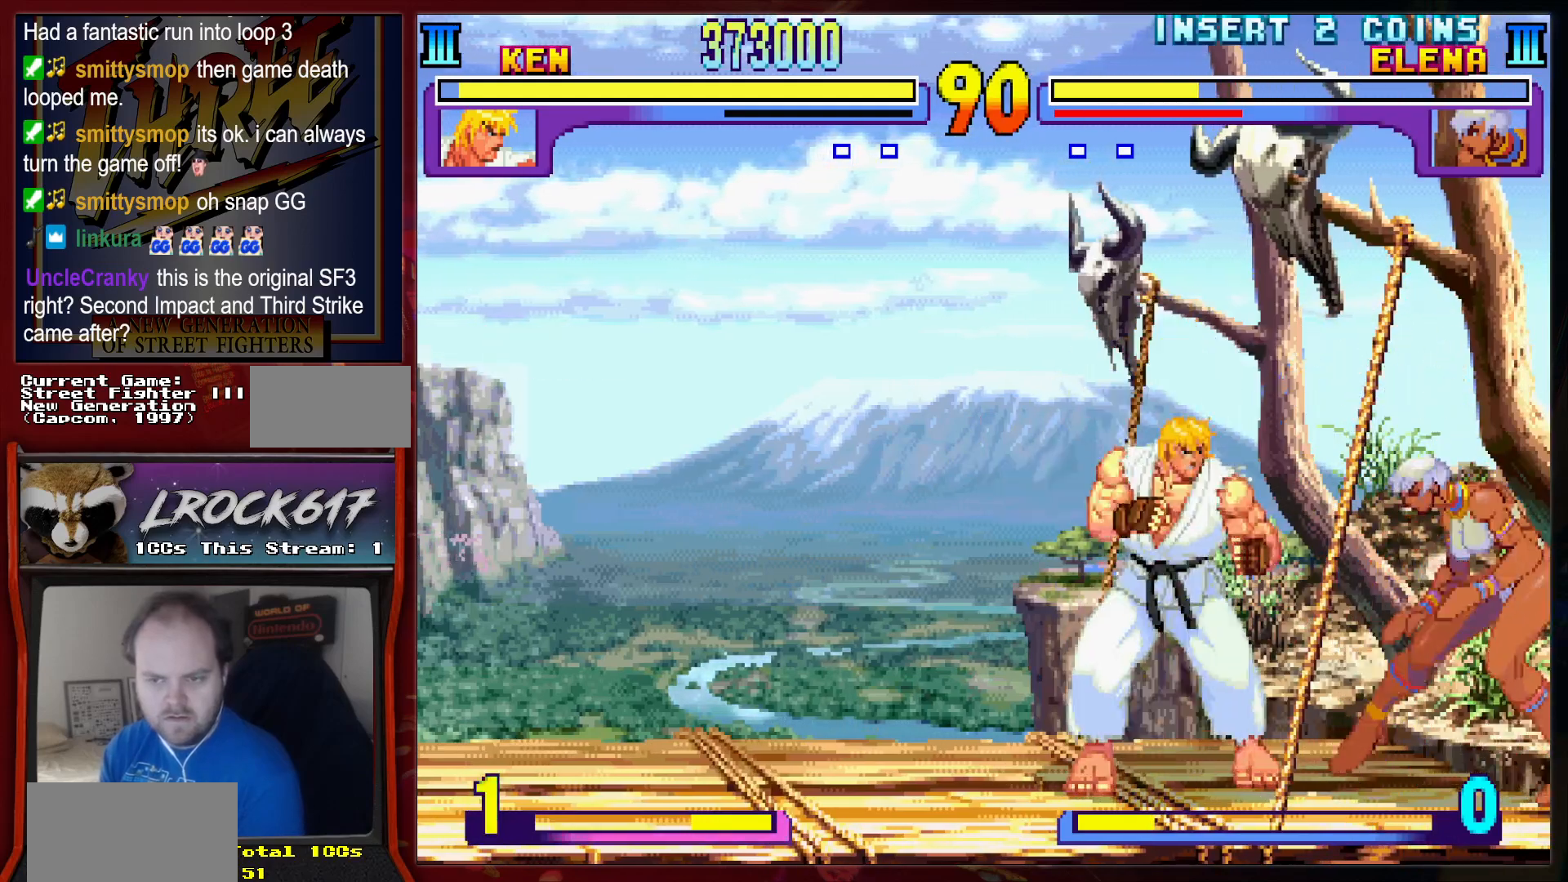
{"buttons": ["L2"], "left_stick": "center", "events": [[133, "left_stick", "down"], [467, "L2", "down"], [467, "left_stick", "center"]]}
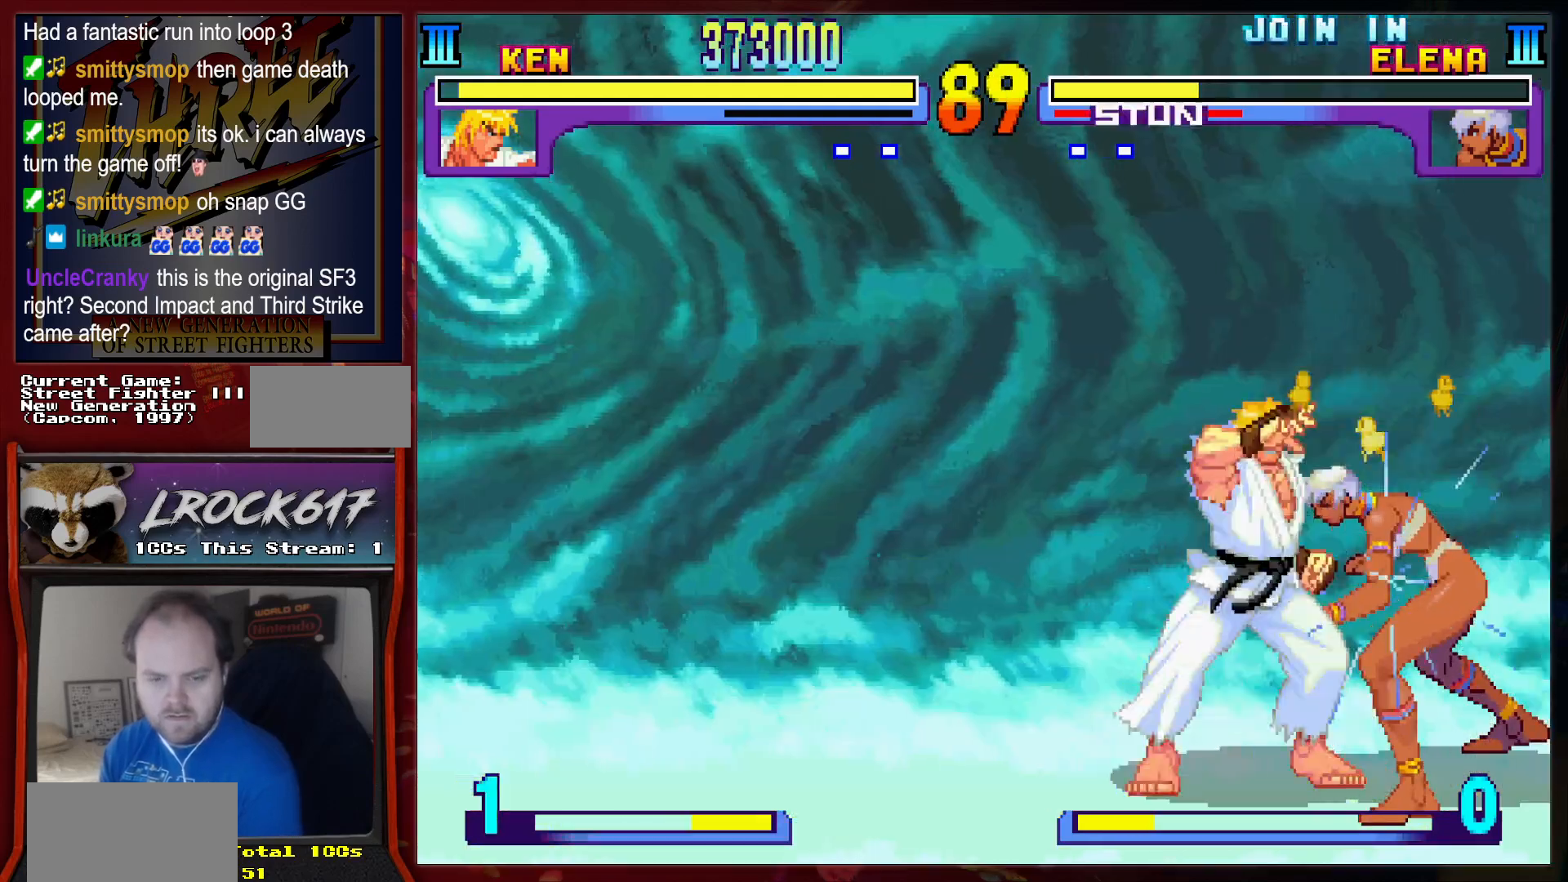
{"buttons": [], "left_stick": "center", "events": [[33, "L2", "up"]]}
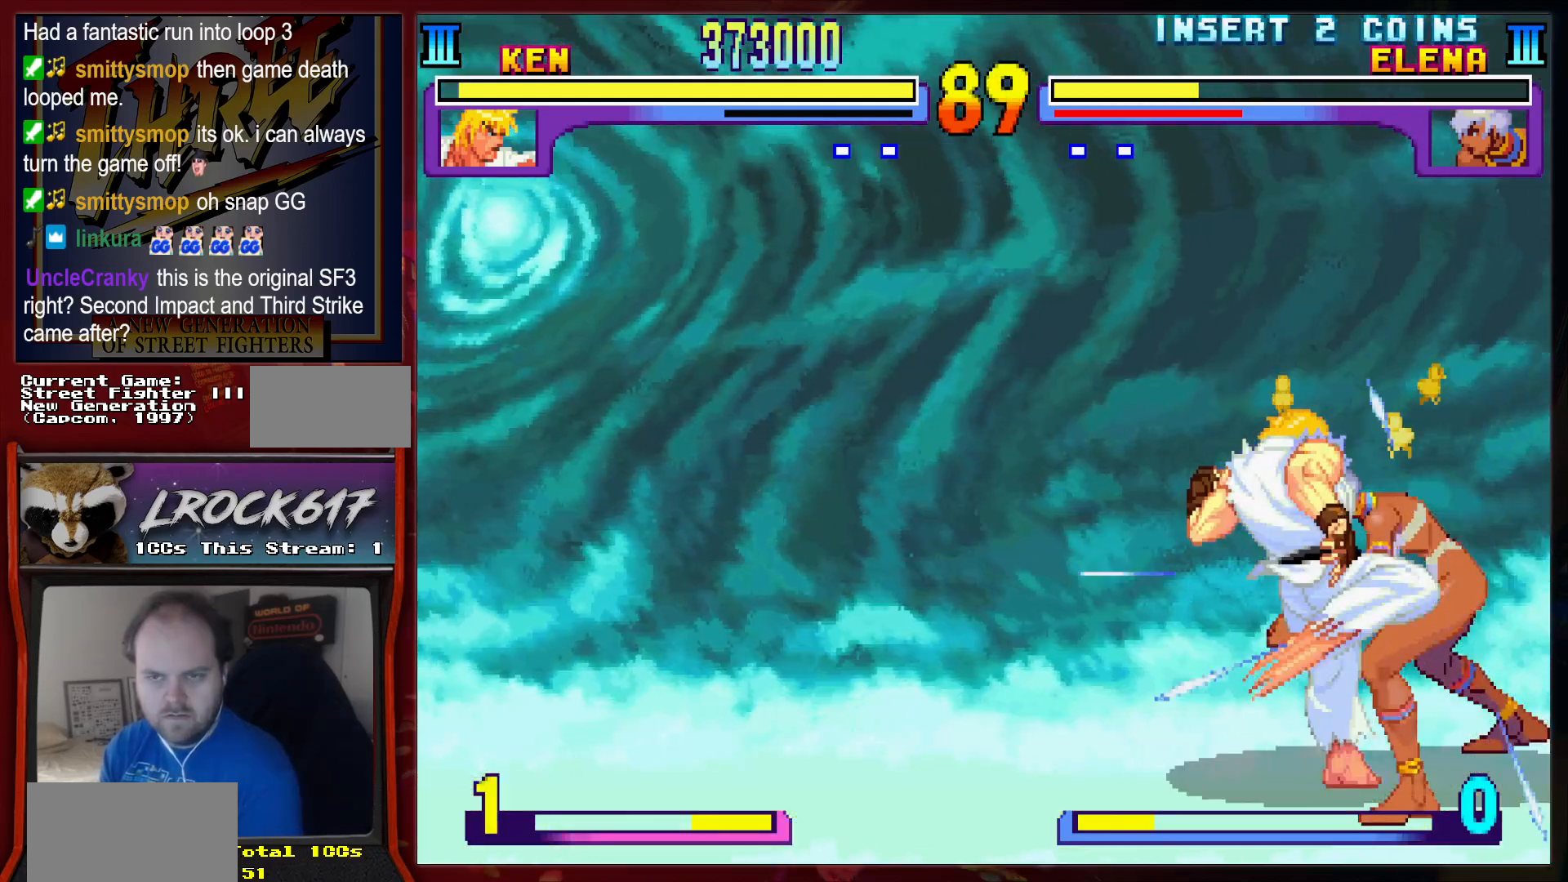
{"buttons": [], "left_stick": "center", "events": []}
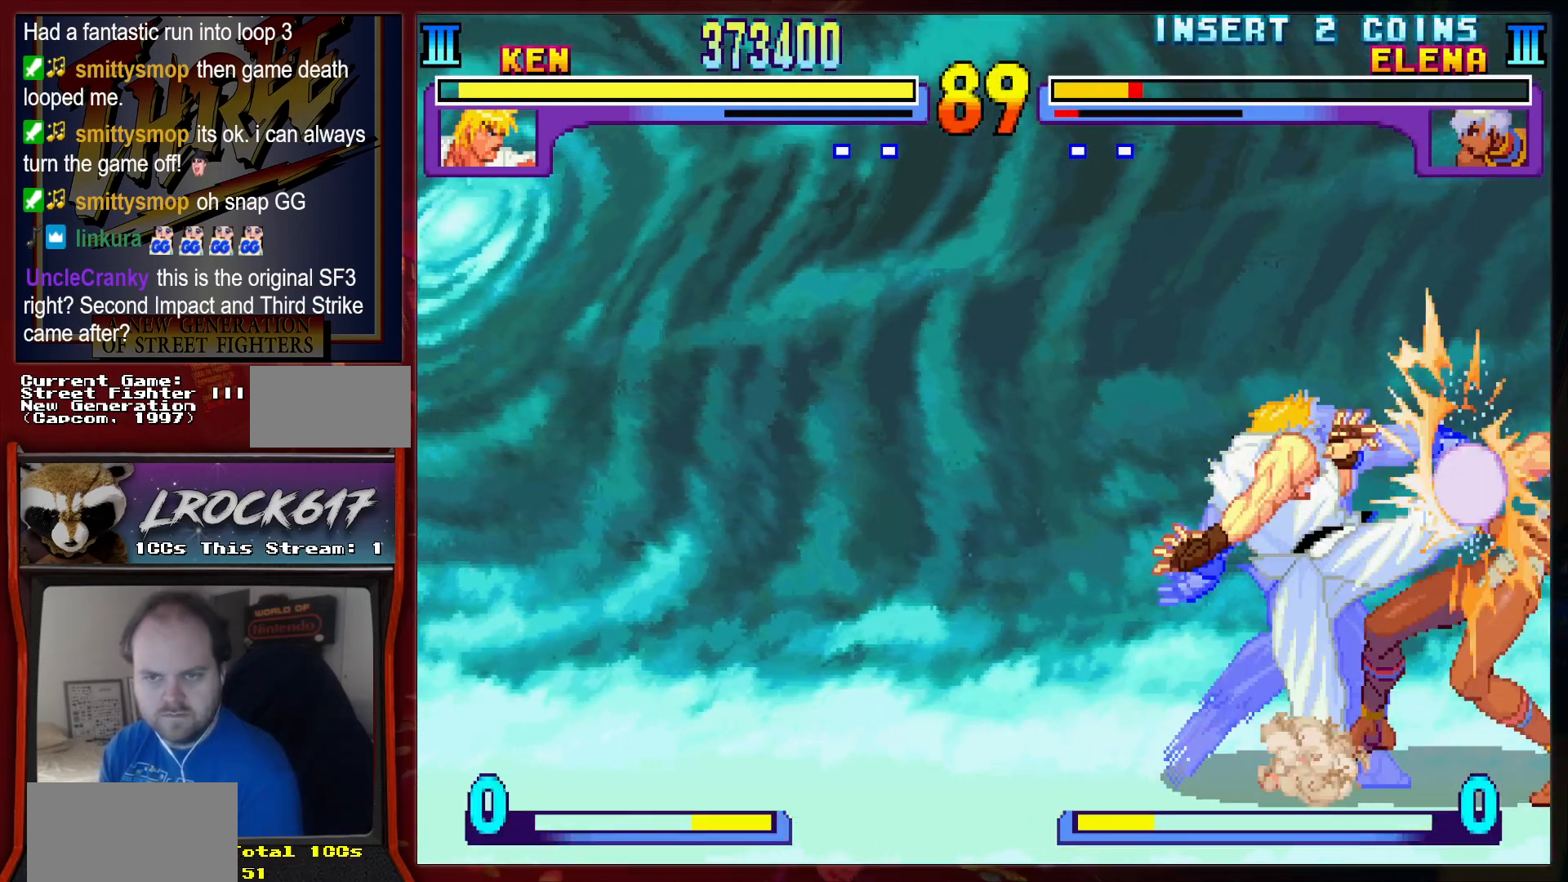
{"buttons": [], "left_stick": "center", "events": []}
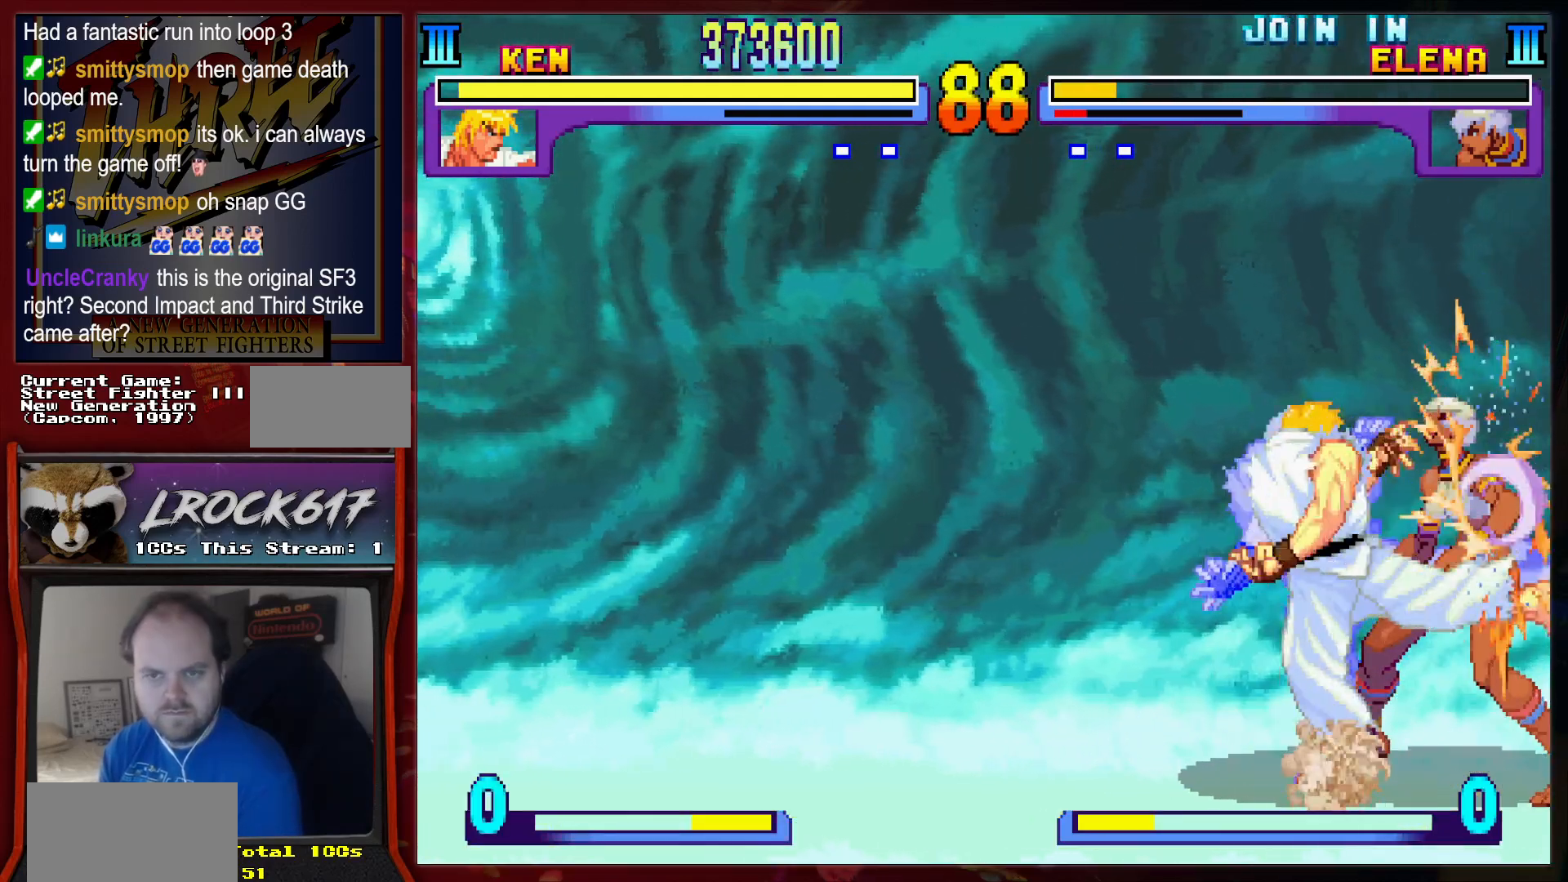
{"buttons": [], "left_stick": "center", "events": []}
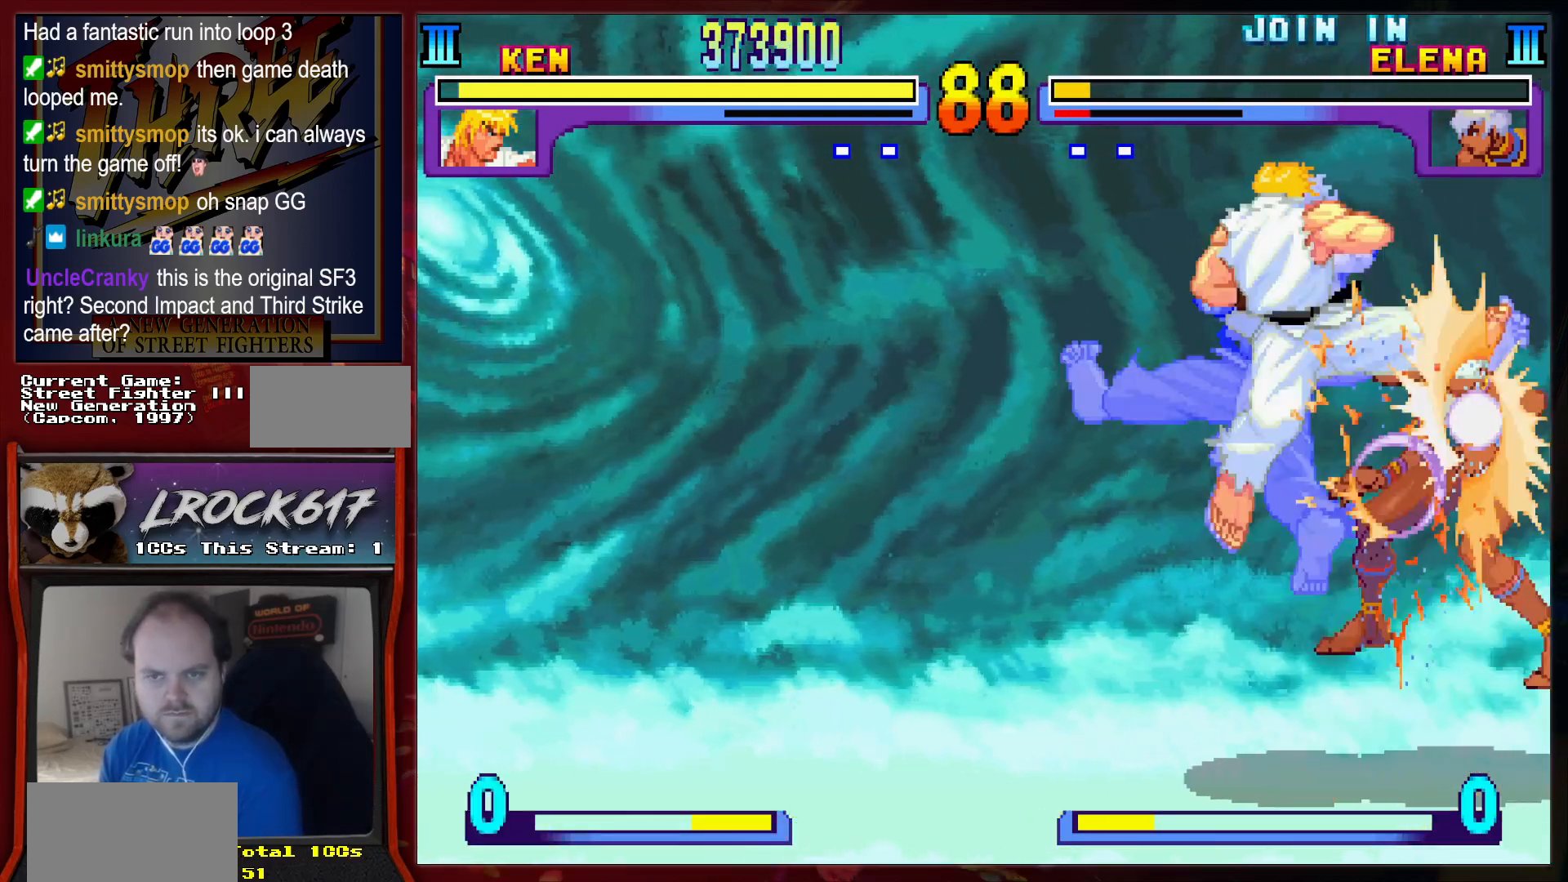
{"buttons": [], "left_stick": "center", "events": []}
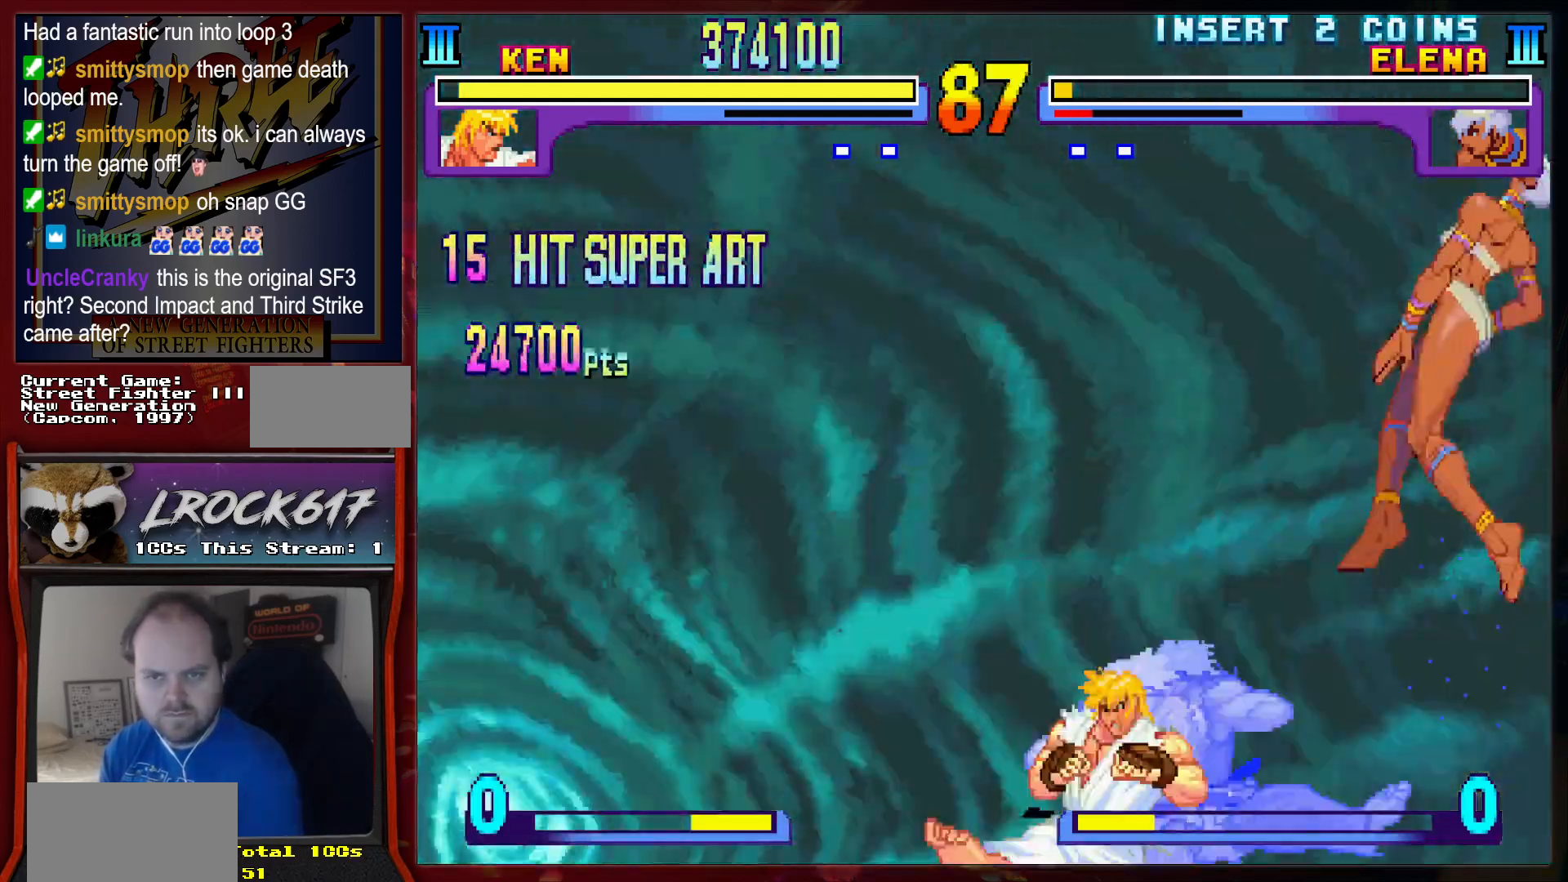
{"buttons": [], "left_stick": "right", "events": [[433, "left_stick", "right"]]}
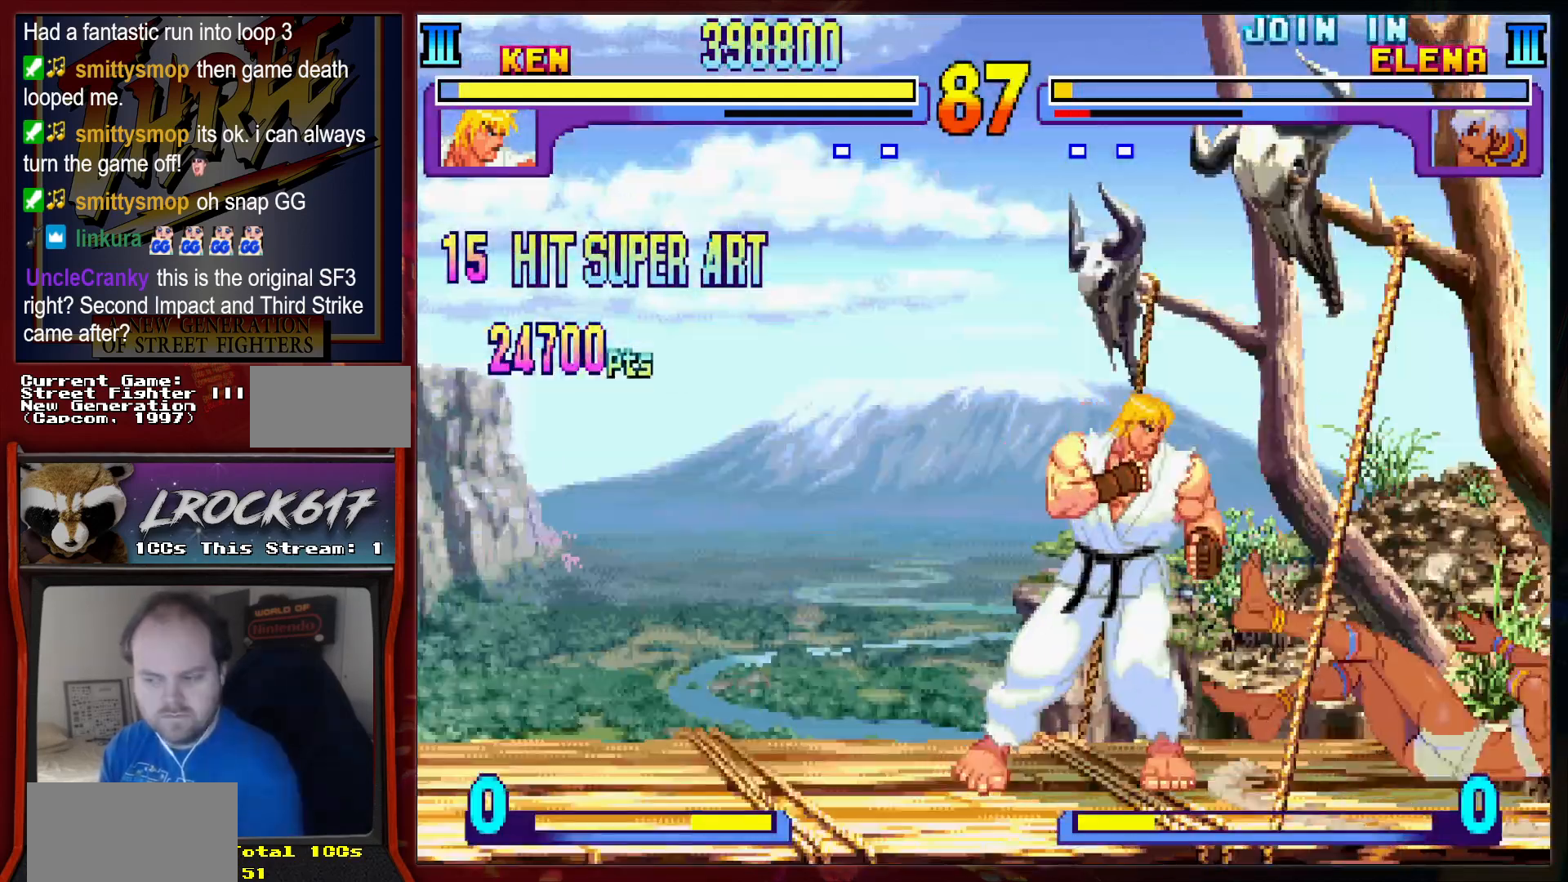
{"buttons": [], "left_stick": "down"}
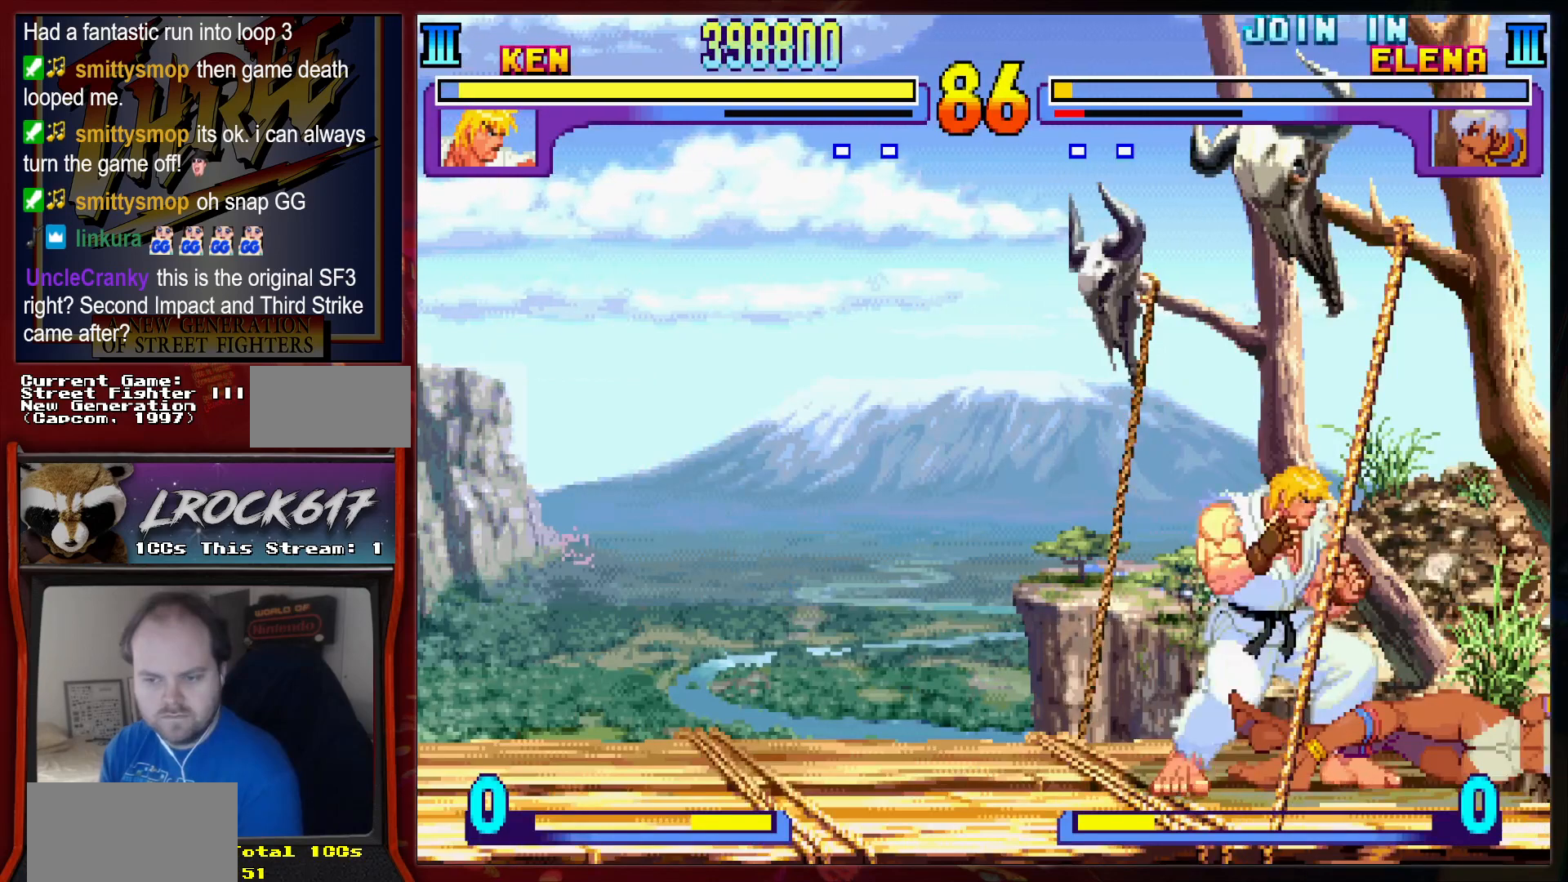
{"buttons": ["R2"], "left_stick": "left", "events": [[333, "R2", "down"], [400, "R2", "up"], [400, "left_stick", "left"], [500, "R2", "down"]]}
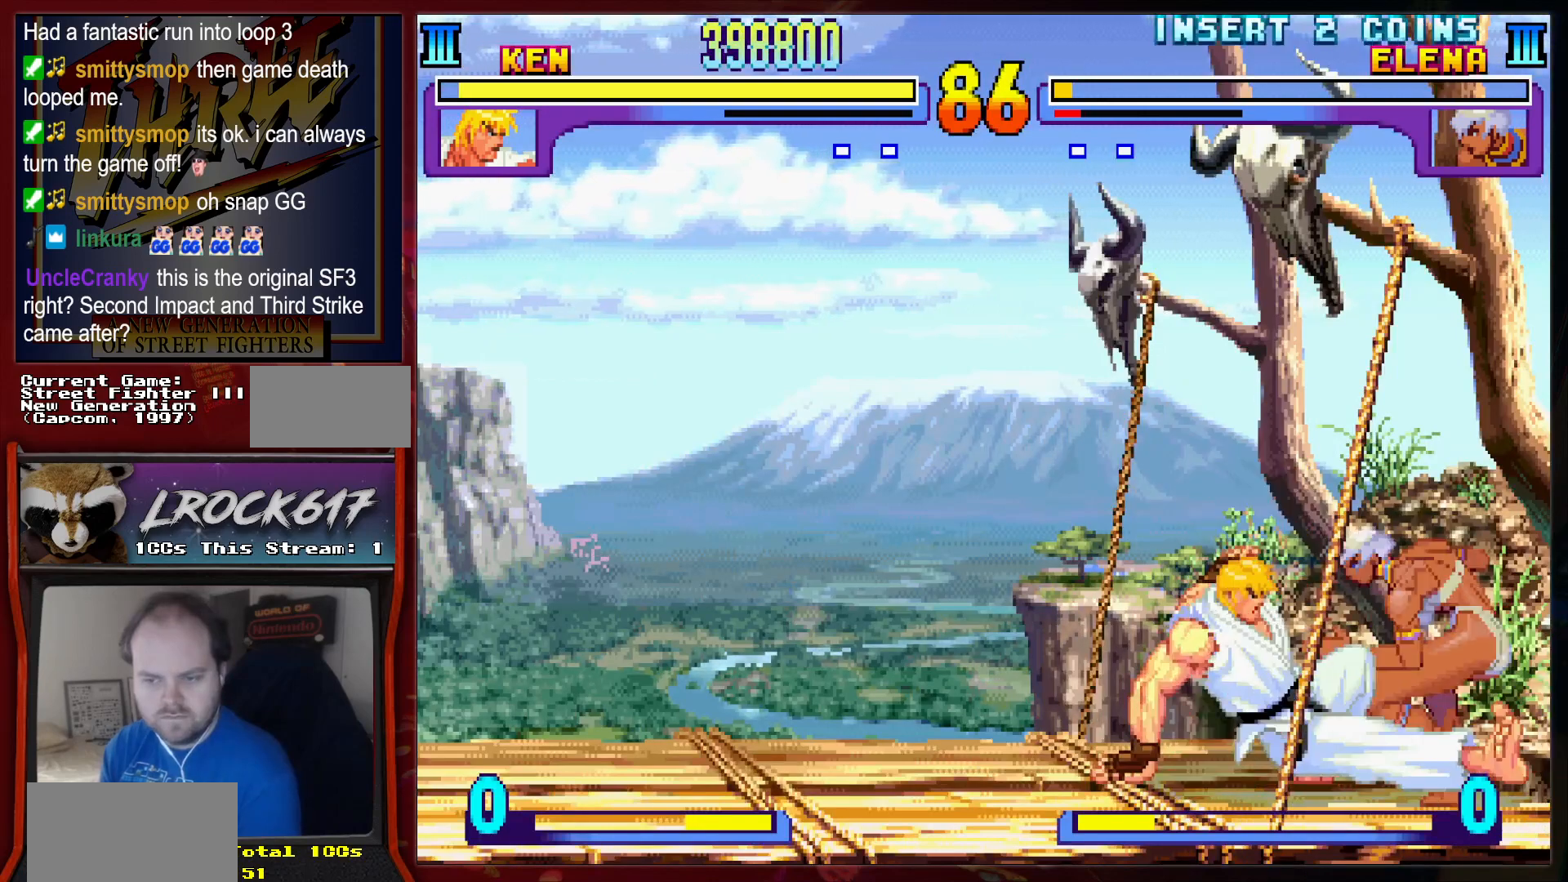
{"buttons": [], "left_stick": "down", "events": [[33, "R2", "up"], [33, "left_stick", "center"], [133, "R2", "down"], [167, "R2", "up"], [267, "R2", "down"], [367, "R2", "up"], [400, "left_stick", "down"]]}
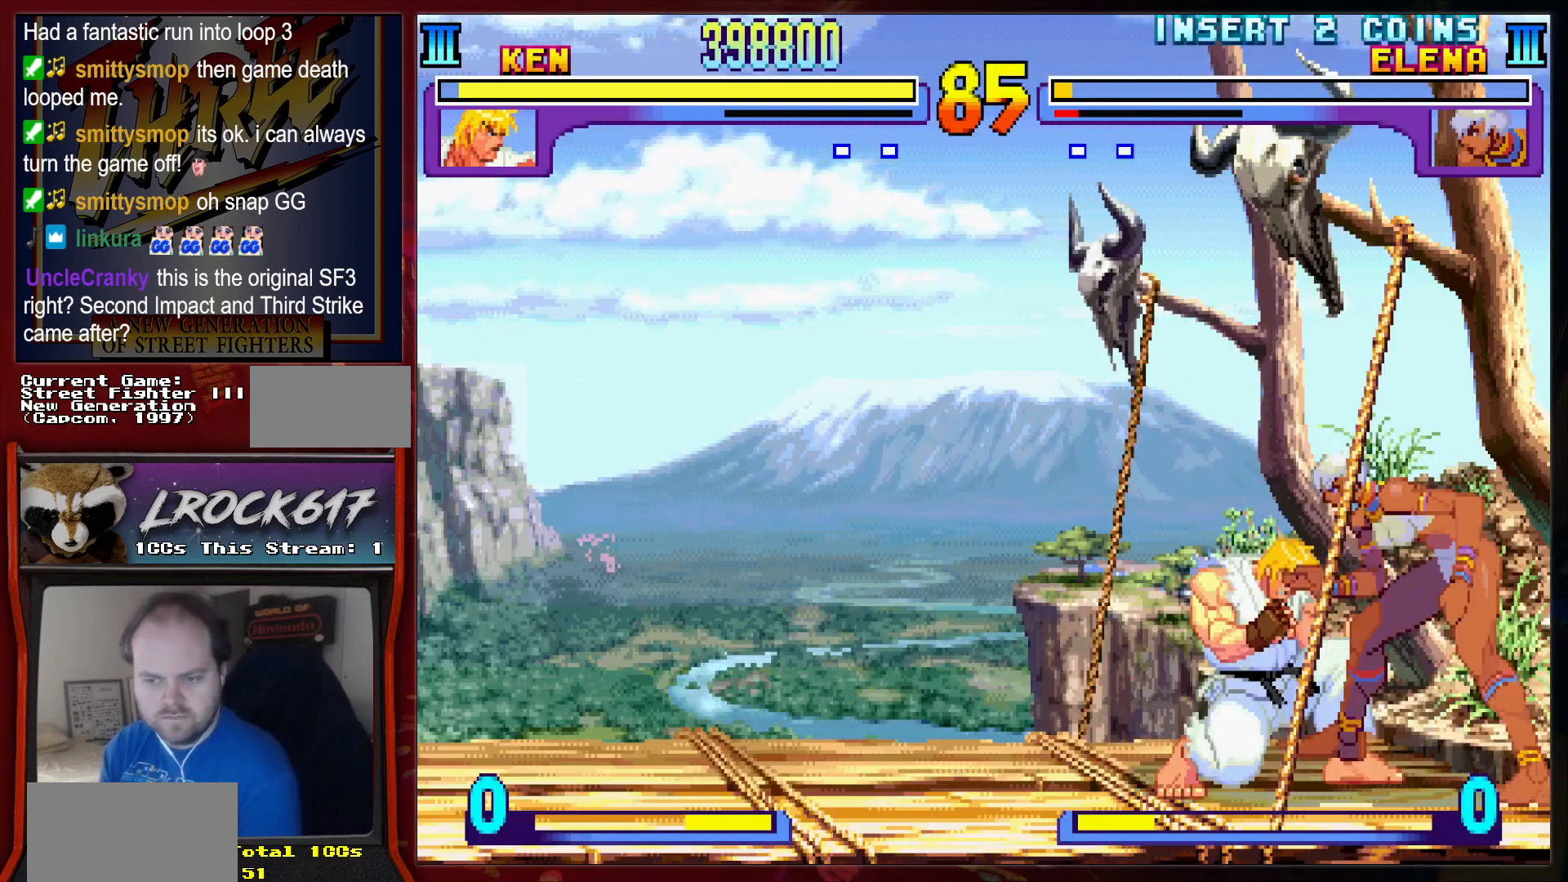
{"buttons": [], "left_stick": "center", "events": [[67, "left_stick", "left"], [100, "R2", "down"], [133, "left_stick", "center"], [167, "R2", "up"]]}
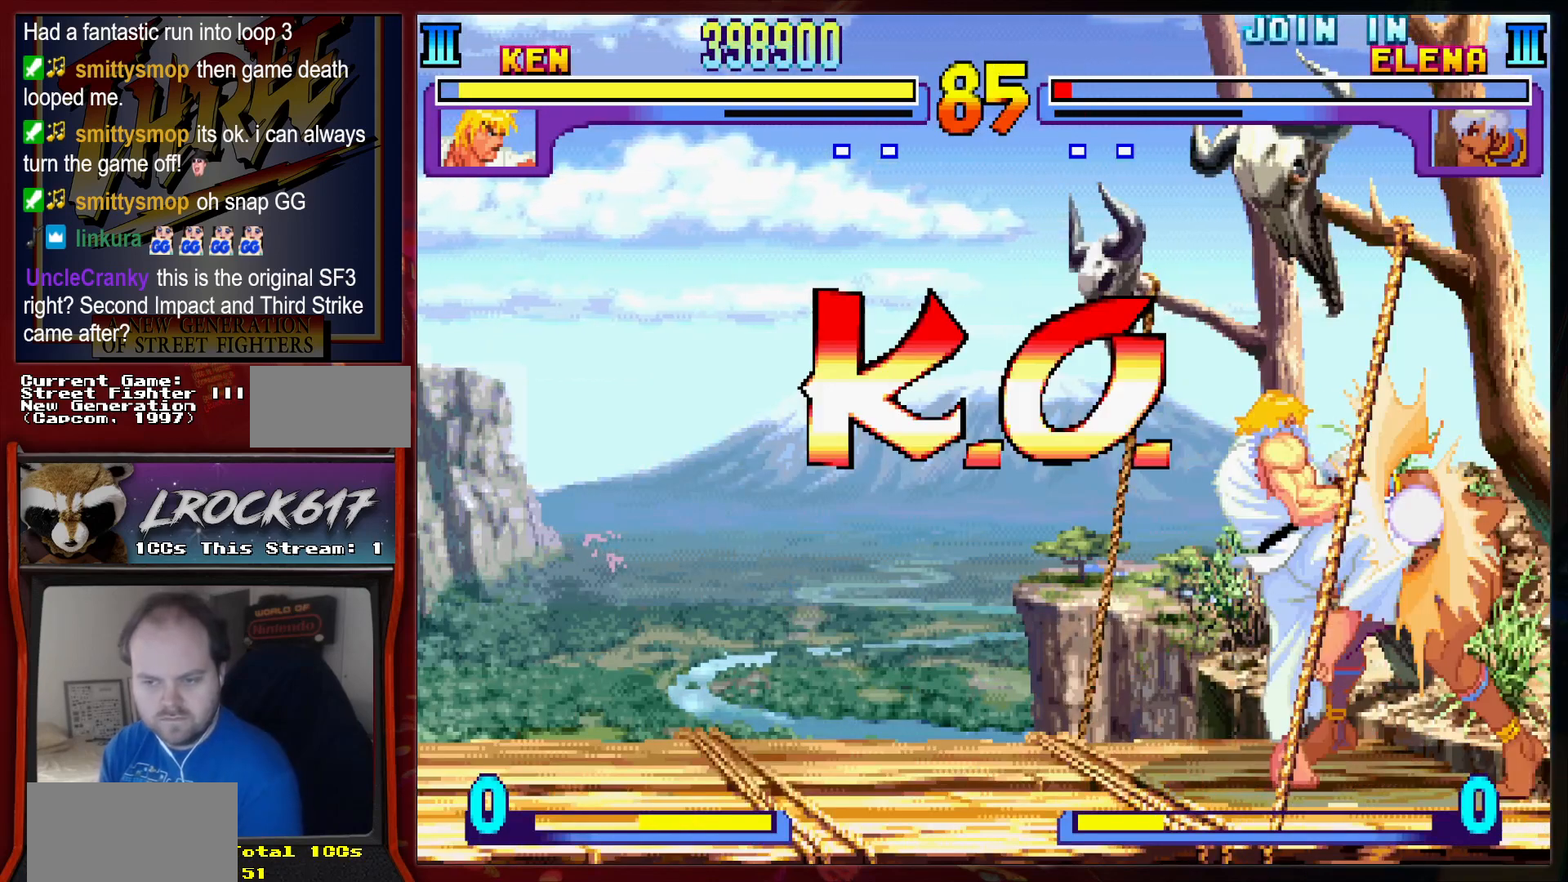
{"buttons": [], "left_stick": "center", "events": []}
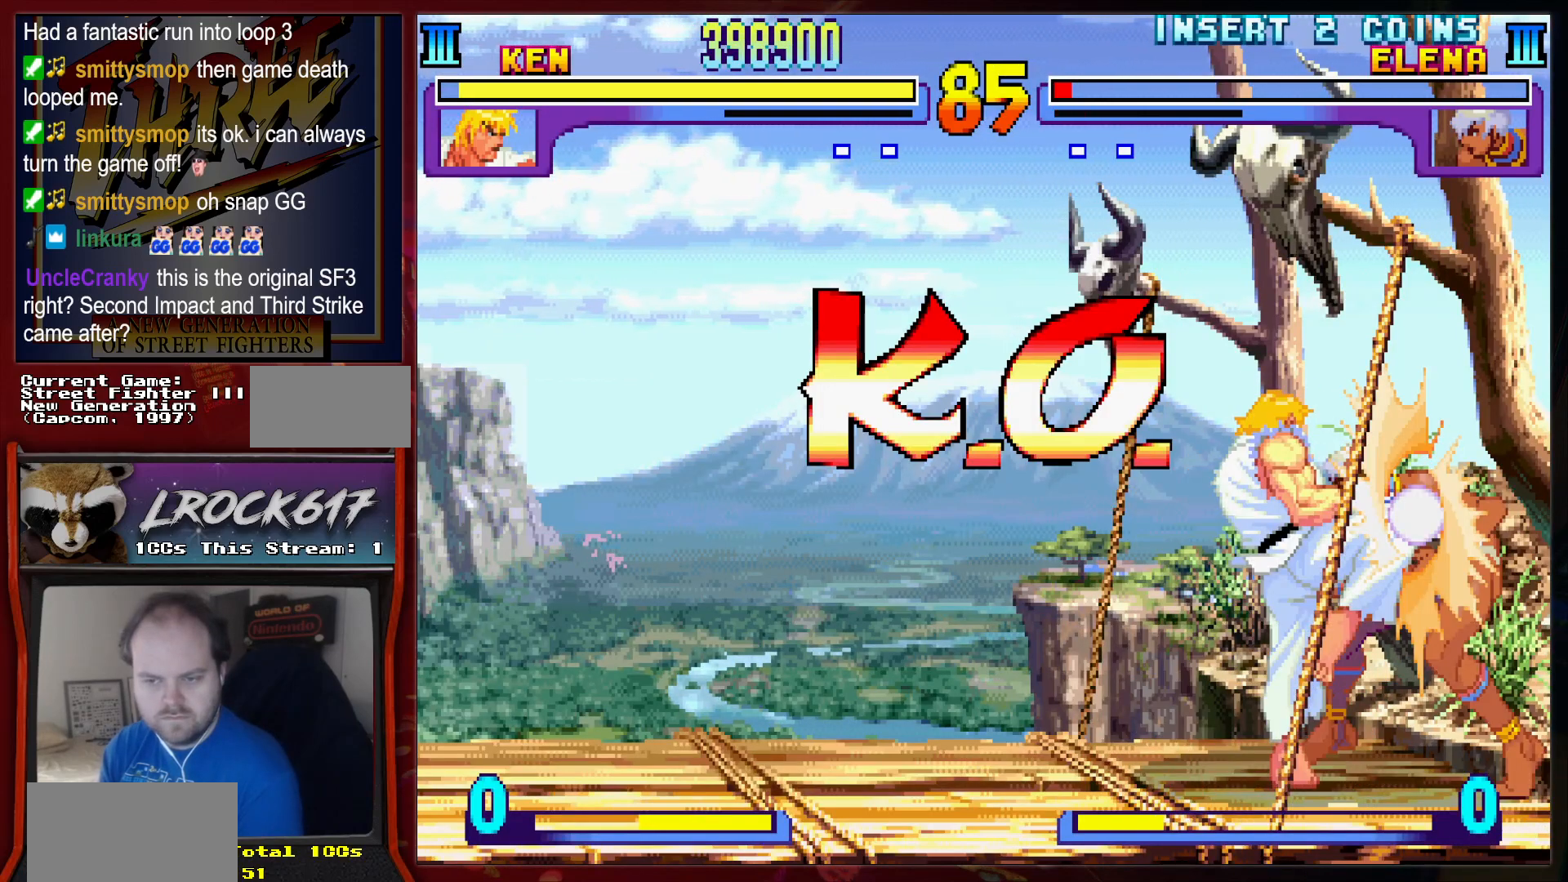
{"buttons": [], "left_stick": "center", "events": []}
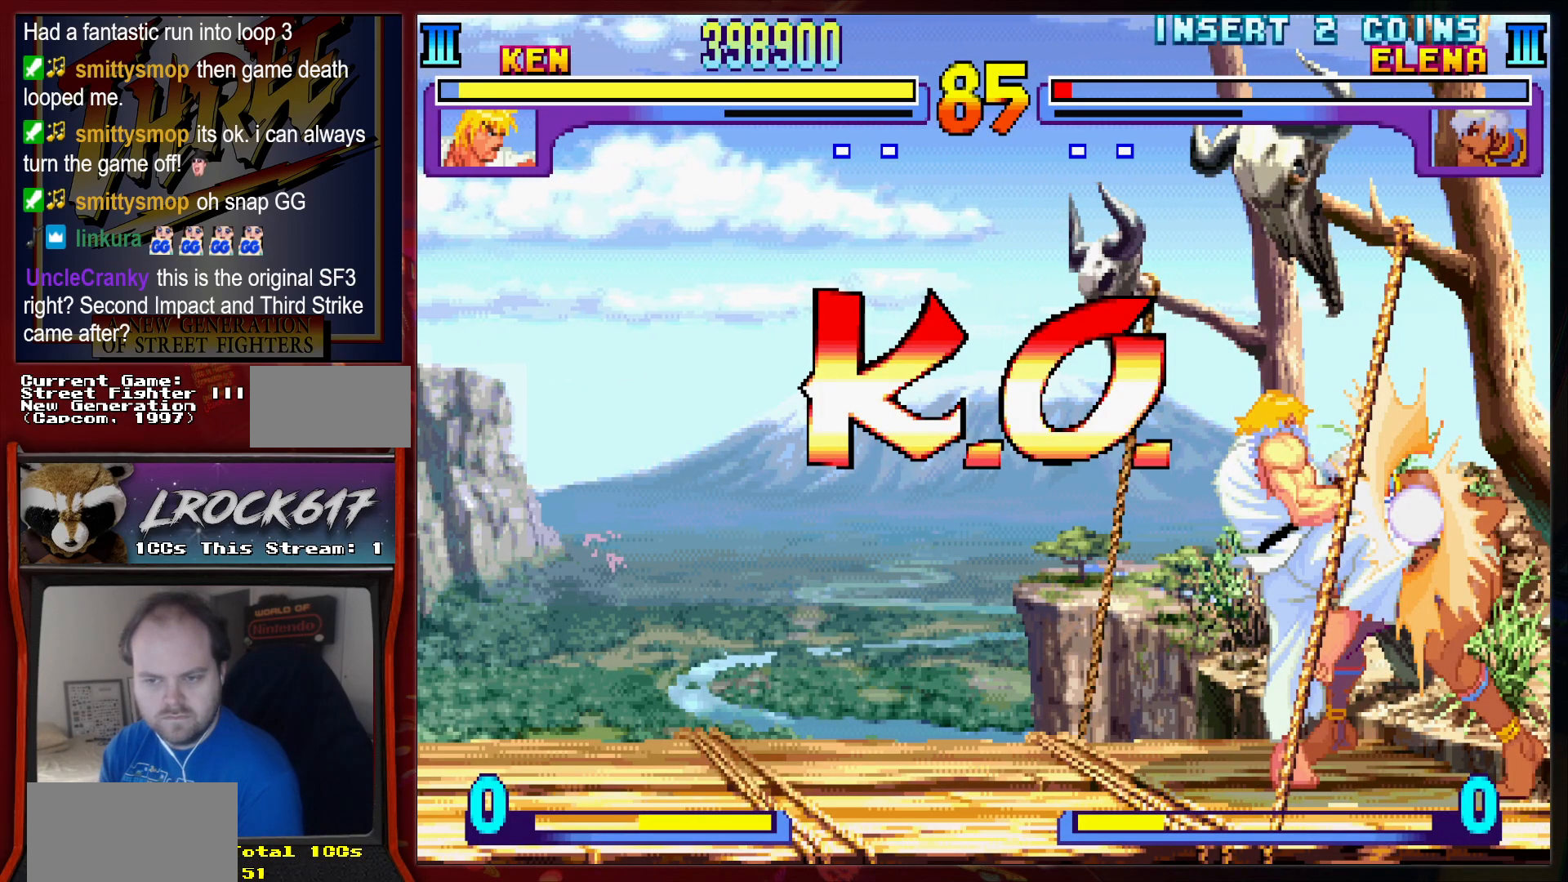
{"buttons": ["CIRCLE", "TRIANGLE"], "left_stick": "center", "events": [[67, "R2", "down"], [200, "R2", "up"], [267, "TRIANGLE", "down"], [300, "L1", "down"], [300, "R1", "down"], [333, "L1", "up"], [333, "R1", "up"], [333, "TRIANGLE", "up"], [400, "TRIANGLE", "down"], [467, "R1", "down"], [500, "CIRCLE", "down"], [500, "R1", "up"]]}
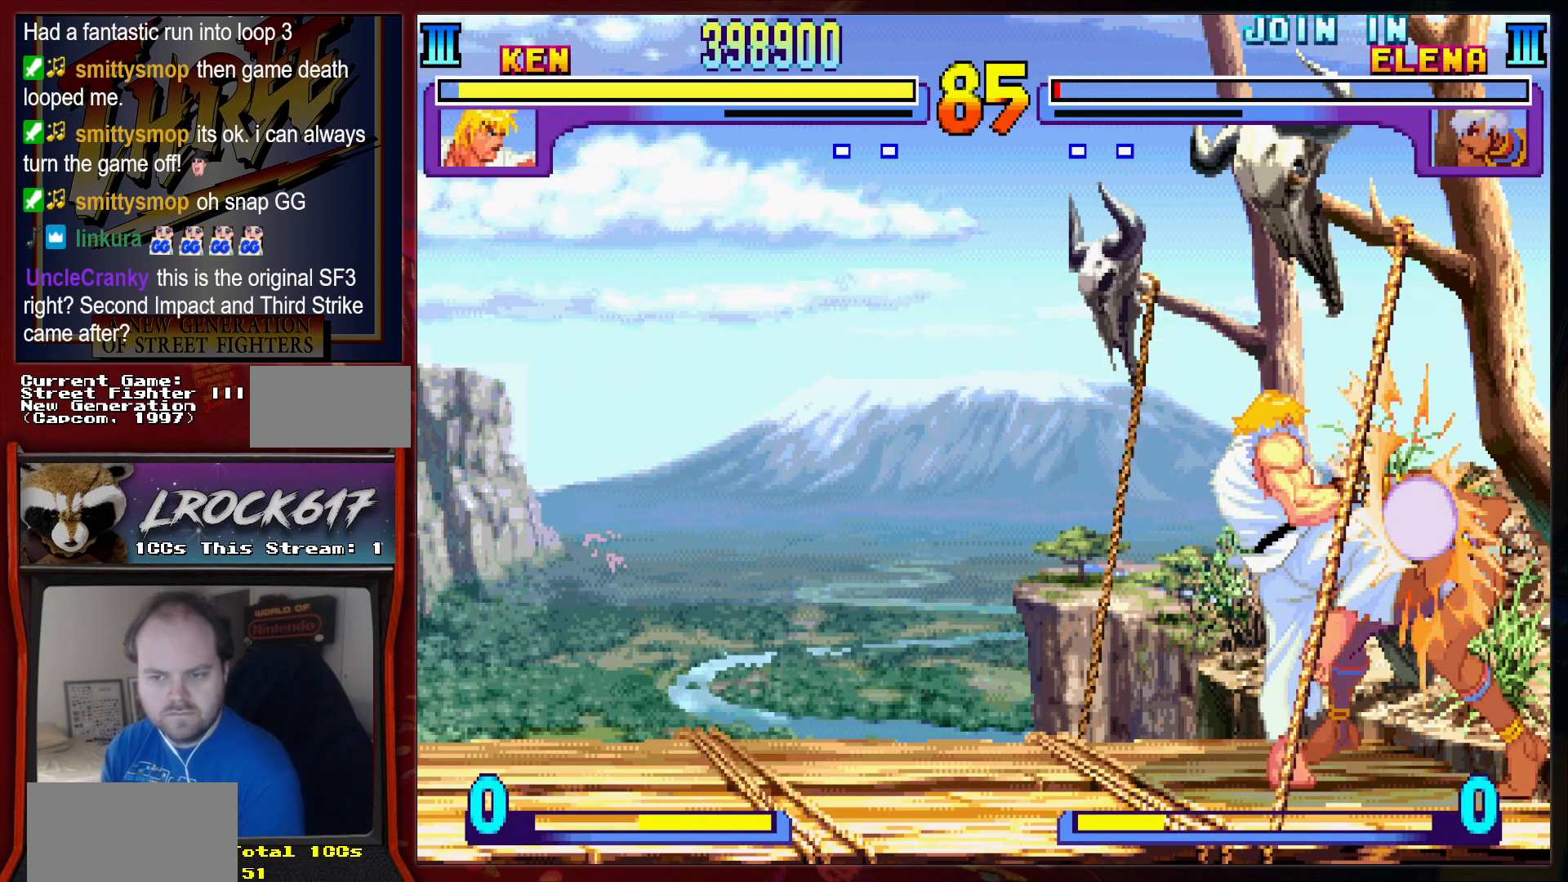
{"buttons": ["CIRCLE", "TRIANGLE"], "left_stick": "center", "events": [[33, "R1", "down"], [33, "TRIANGLE", "up"], [100, "TRIANGLE", "down"], [167, "R1", "up"], [233, "CIRCLE", "up"], [233, "L1", "down"], [233, "R1", "down"], [300, "CIRCLE", "down"], [300, "L1", "up"], [300, "R1", "up"], [367, "CIRCLE", "up"], [367, "L1", "down"], [367, "R1", "down"], [367, "TRIANGLE", "up"], [400, "CIRCLE", "down"], [400, "L1", "up"], [400, "TRIANGLE", "down"], [467, "R1", "up"]]}
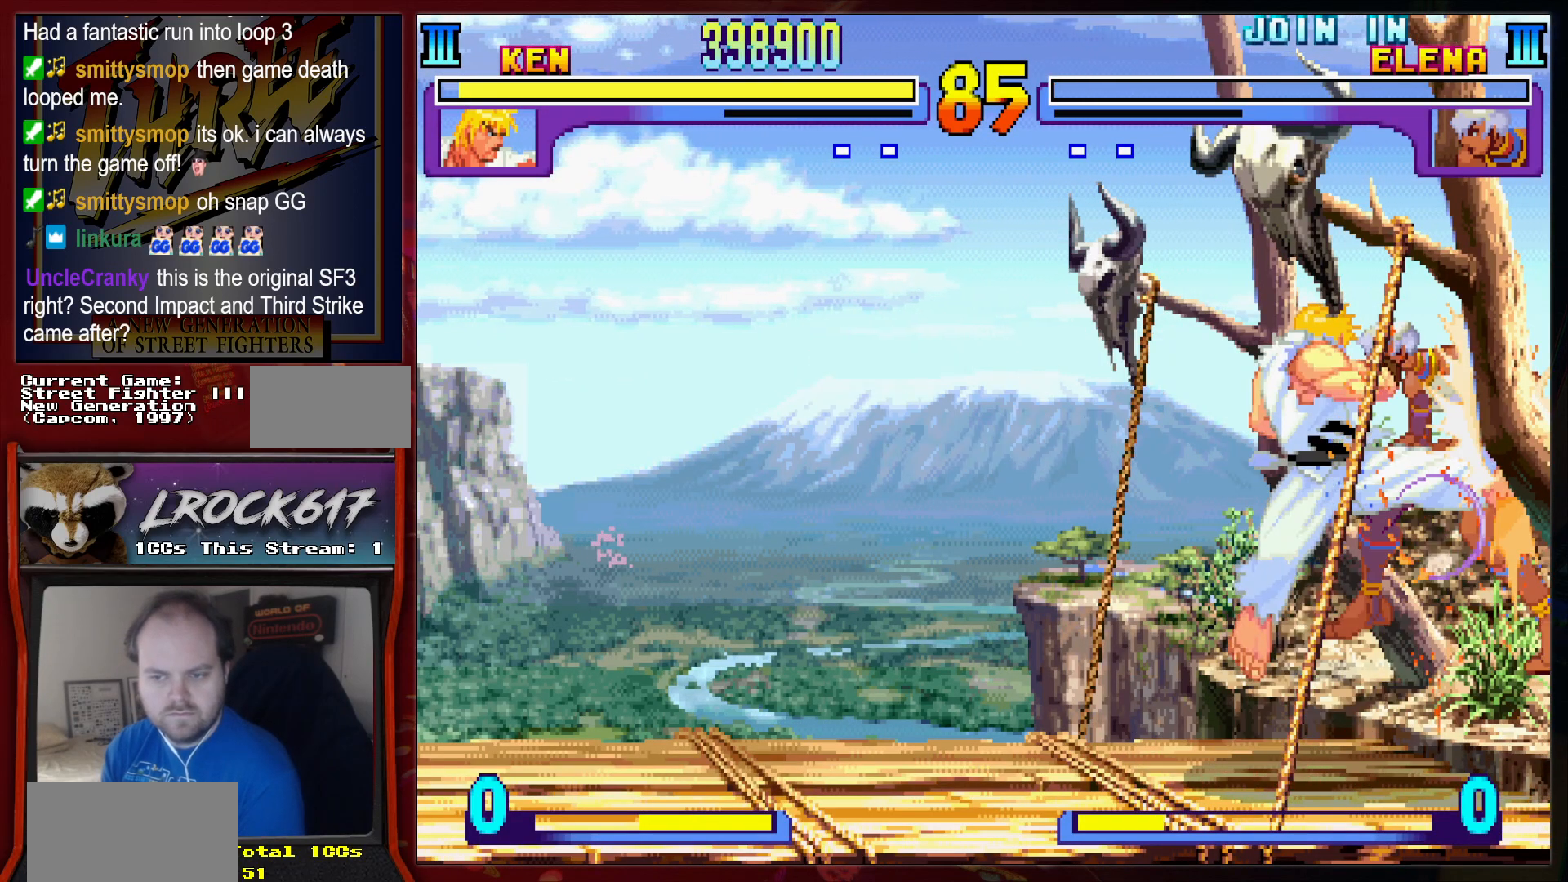
{"buttons": ["CIRCLE", "TRIANGLE", "R1"], "left_stick": "center", "events": [[33, "CIRCLE", "up"], [33, "L1", "down"], [33, "R1", "down"], [33, "TRIANGLE", "up"], [100, "CIRCLE", "down"], [100, "L1", "up"], [100, "R1", "up"], [100, "TRIANGLE", "down"], [200, "CIRCLE", "up"], [200, "L1", "down"], [200, "R1", "down"], [200, "TRIANGLE", "up"], [267, "L1", "up"], [267, "R1", "up"], [267, "TRIANGLE", "down"], [300, "CIRCLE", "down"], [367, "CIRCLE", "up"], [367, "L1", "down"], [367, "R1", "down"], [367, "TRIANGLE", "up"], [400, "L1", "up"], [433, "R1", "up"], [433, "TRIANGLE", "down"], [467, "CIRCLE", "down"], [500, "R1", "down"]]}
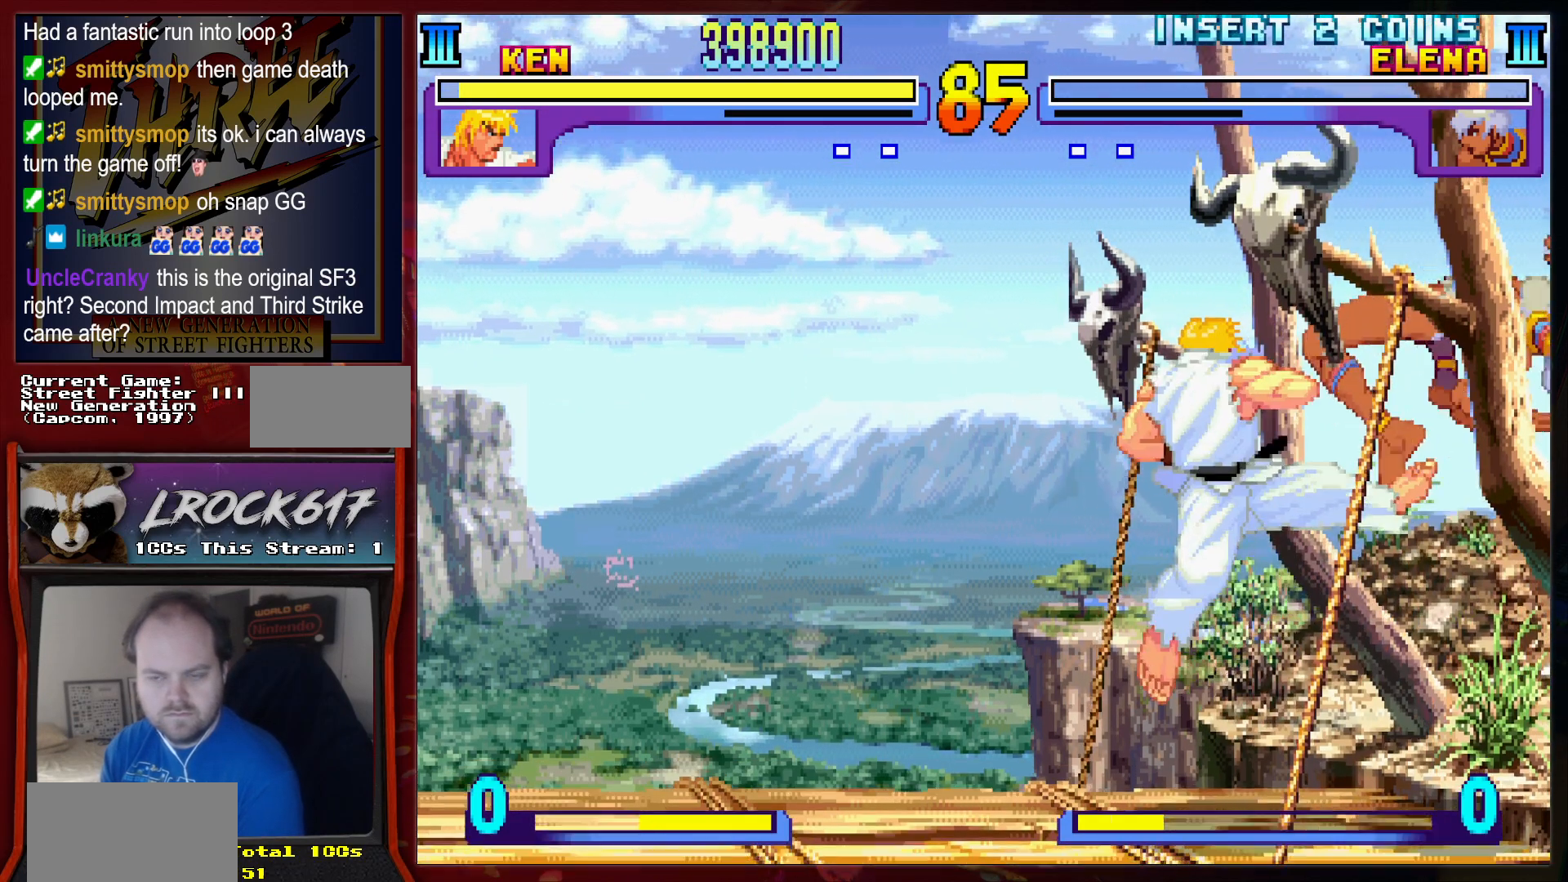
{"buttons": ["L1", "R1"], "left_stick": "center", "events": [[33, "CIRCLE", "up"], [33, "L1", "down"], [33, "TRIANGLE", "up"], [67, "CIRCLE", "down"], [67, "L1", "up"], [67, "R1", "up"], [67, "TRIANGLE", "down"], [167, "CIRCLE", "up"], [167, "L1", "down"], [167, "R1", "down"], [167, "TRIANGLE", "up"], [200, "L1", "up"], [267, "CIRCLE", "down"], [267, "R1", "up"], [267, "TRIANGLE", "down"], [333, "CIRCLE", "up"], [367, "L1", "down"], [367, "R1", "down"], [367, "TRIANGLE", "up"], [400, "L1", "up"], [433, "CIRCLE", "down"], [433, "R1", "up"], [433, "TRIANGLE", "down"], [467, "CIRCLE", "up"], [500, "L1", "down"], [500, "R1", "down"], [500, "TRIANGLE", "up"]]}